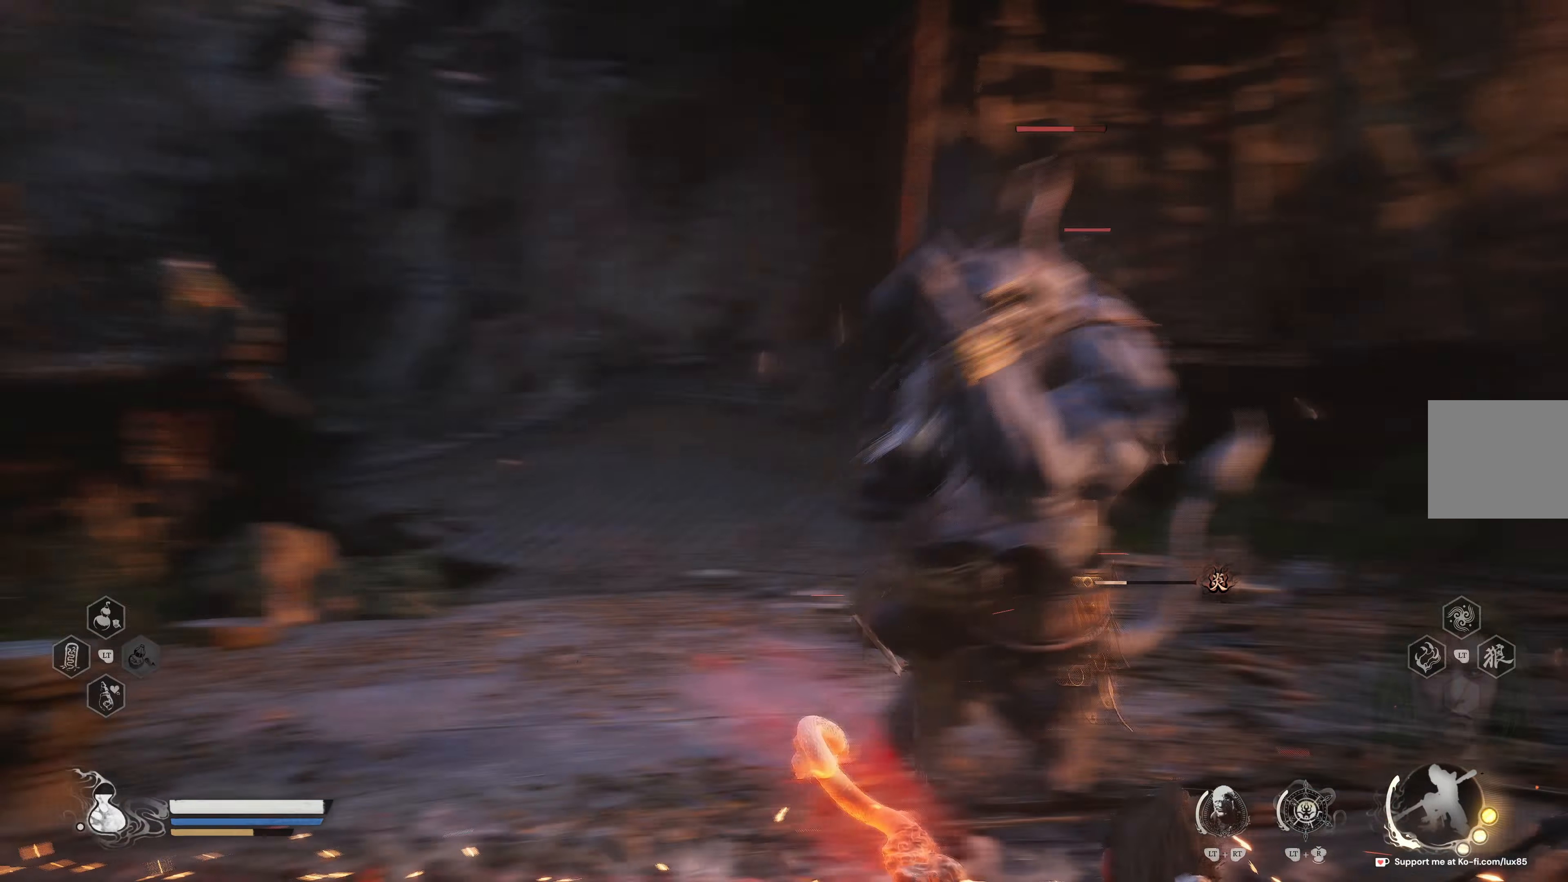
Gameplay with a controller (Xbox layout); each line is a JSON object with the inputs held at the frame after it. "events" lists button and stick changes between this image and that frame as [ms after this image, input, new state], when the widget could be followed in between.
{"buttons": [], "left_stick": "up", "right_stick": "down", "events": [[100, "left_stick", "down-left"], [217, "left_stick", "up-left"], [267, "left_stick", "up"], [283, "right_stick", "center"], [483, "right_stick", "down"]]}
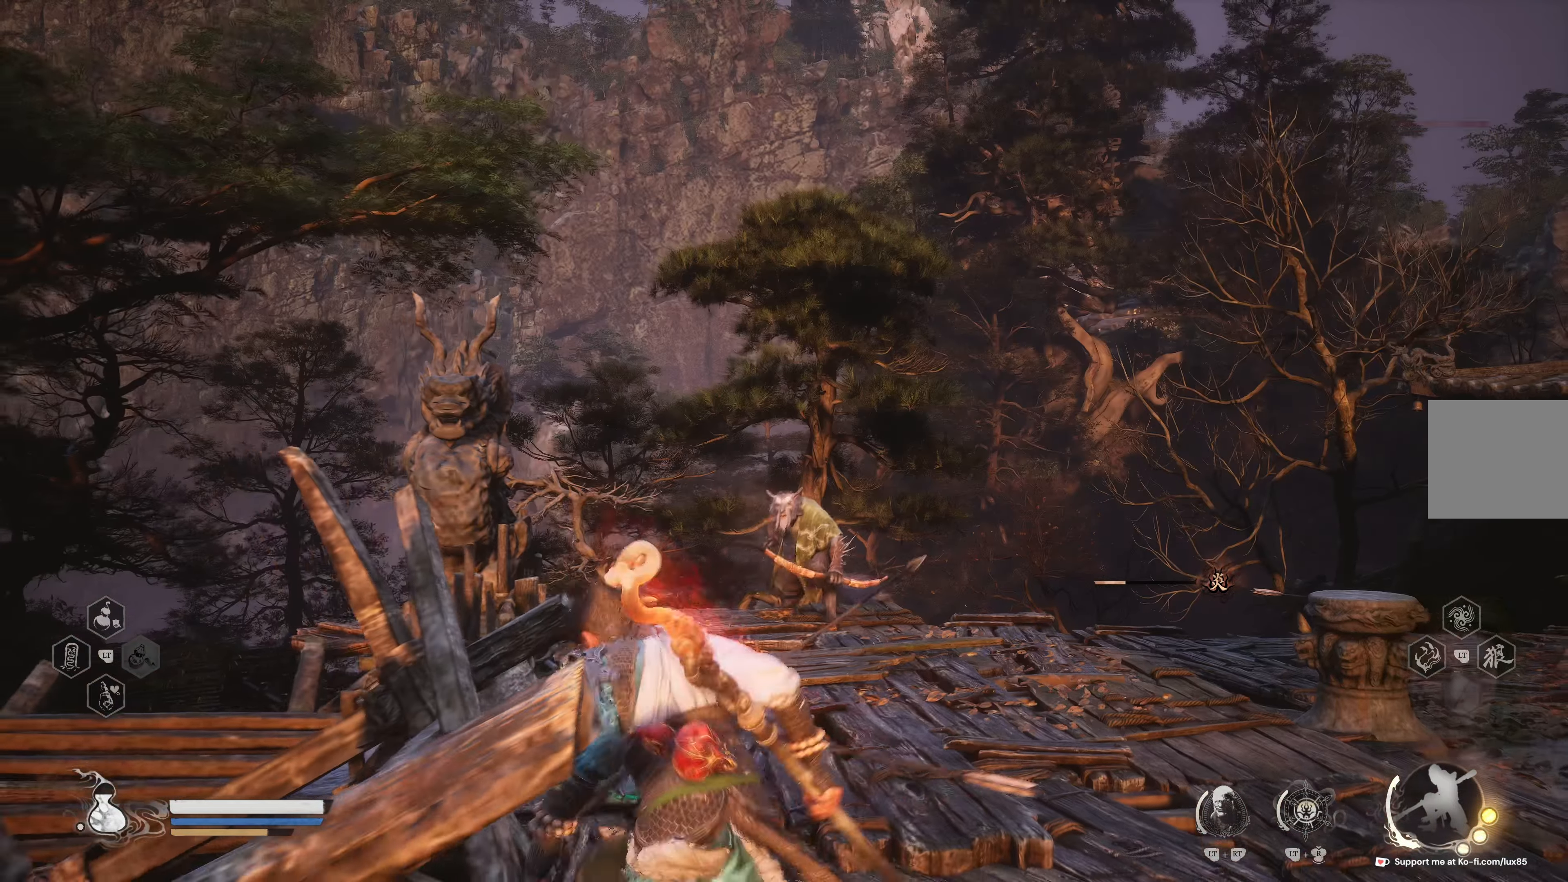
{"buttons": [], "left_stick": "up", "right_stick": "center", "events": [[83, "L3", "down"], [133, "right_stick", "center"], [233, "L3", "up"]]}
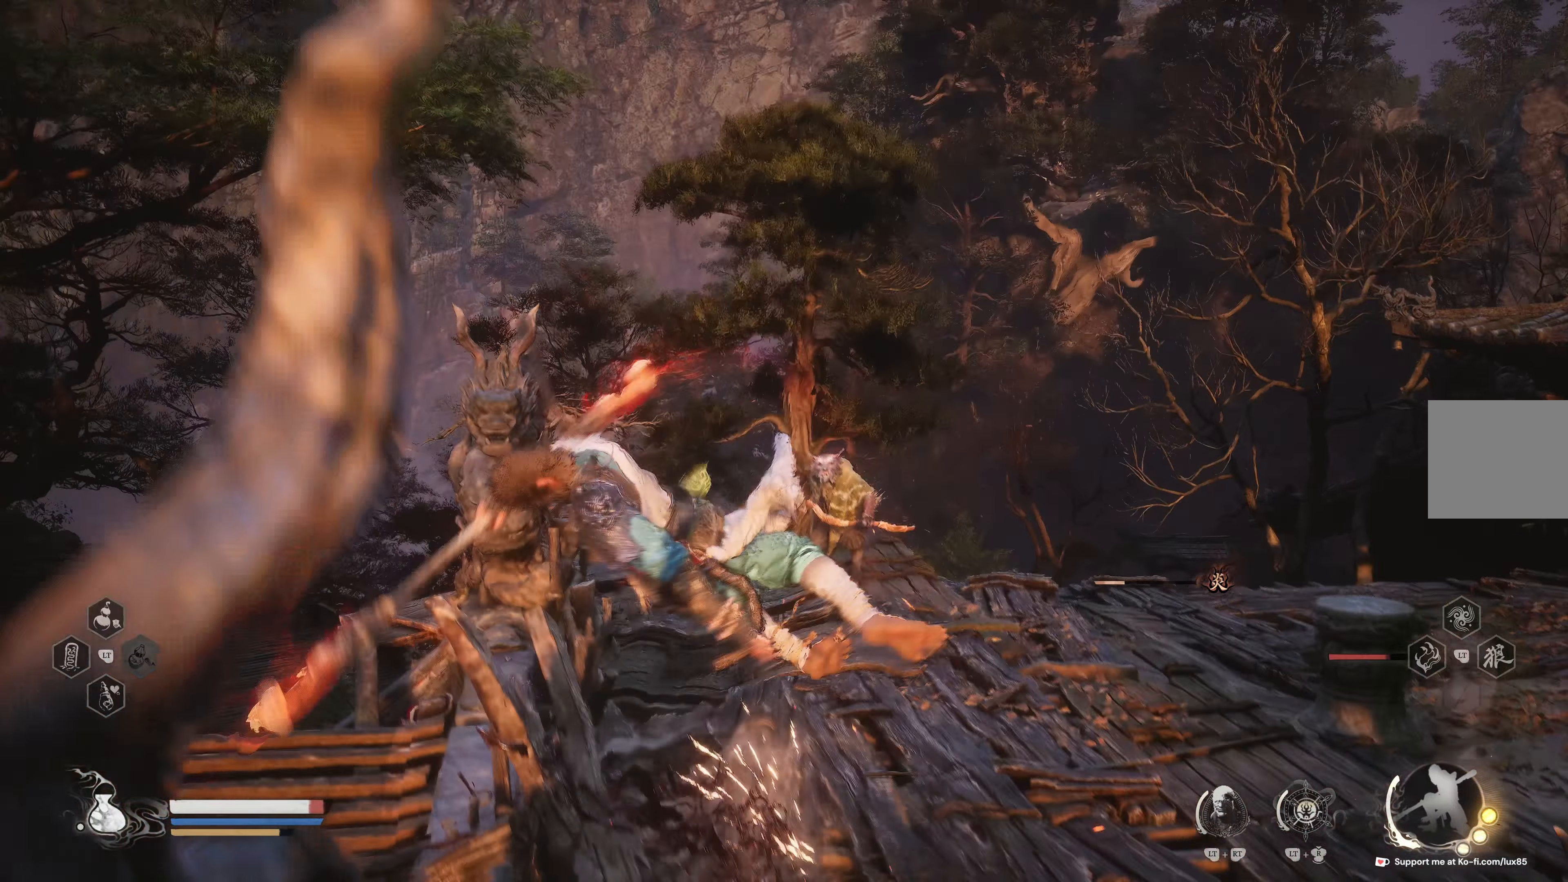
{"buttons": ["B"], "left_stick": "up-right", "right_stick": "center", "events": [[217, "left_stick", "up-right"], [300, "B", "down"], [383, "B", "up"], [467, "B", "down"]]}
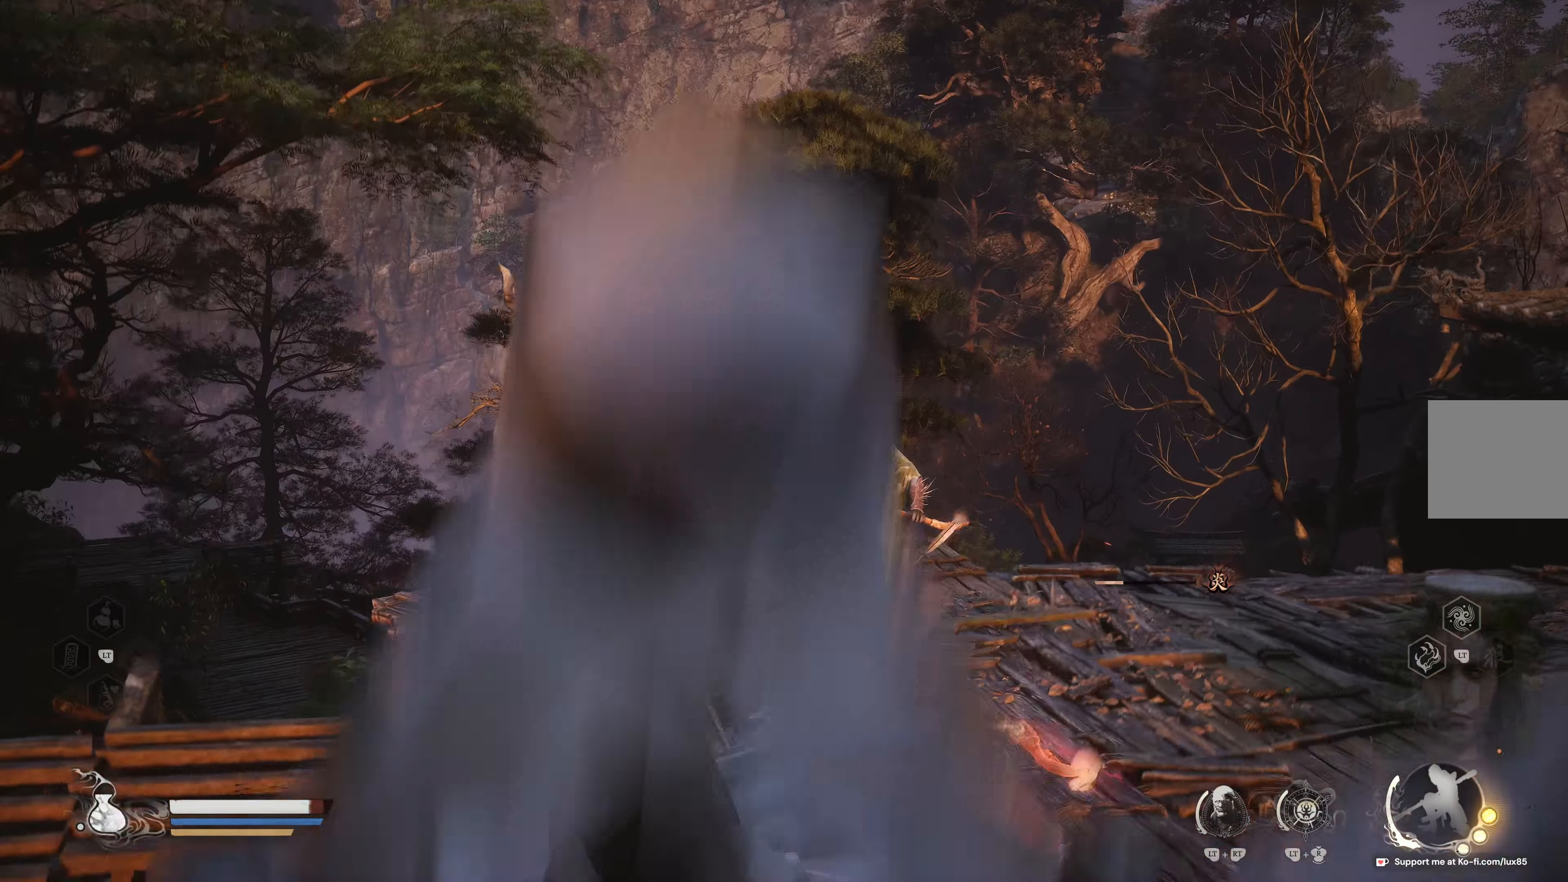
{"buttons": ["B"], "left_stick": "up-right", "right_stick": "center", "events": [[50, "B", "up"], [133, "B", "down"], [200, "B", "up"], [300, "B", "down"], [367, "B", "up"], [467, "B", "down"]]}
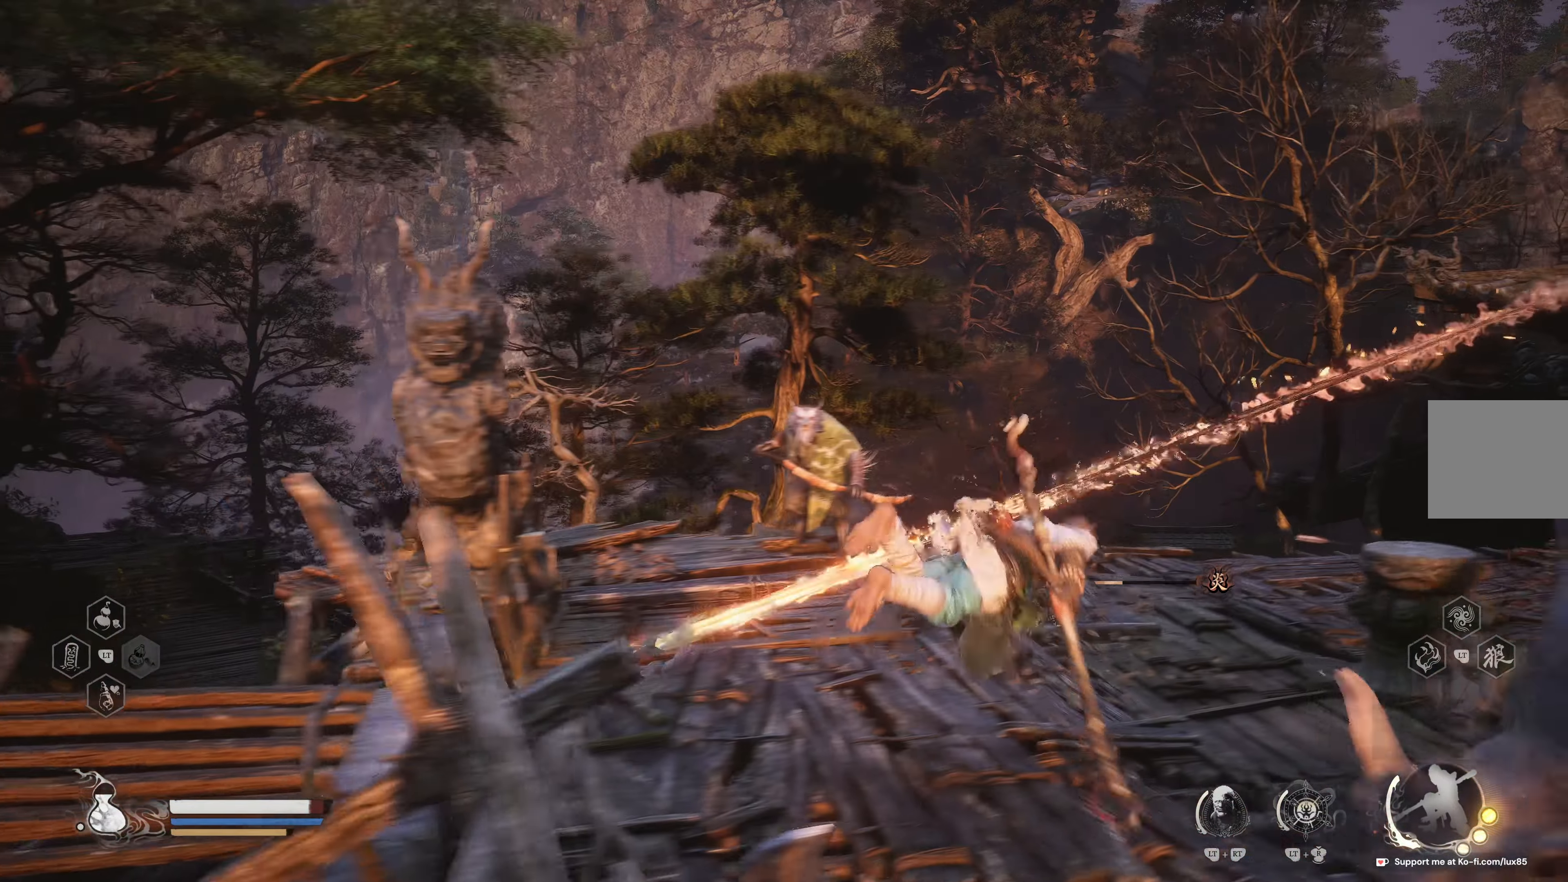
{"buttons": [], "left_stick": "up-left", "right_stick": "center", "events": [[33, "B", "up"], [117, "left_stick", "up"], [250, "left_stick", "up-left"], [400, "A", "down"], [467, "A", "up"]]}
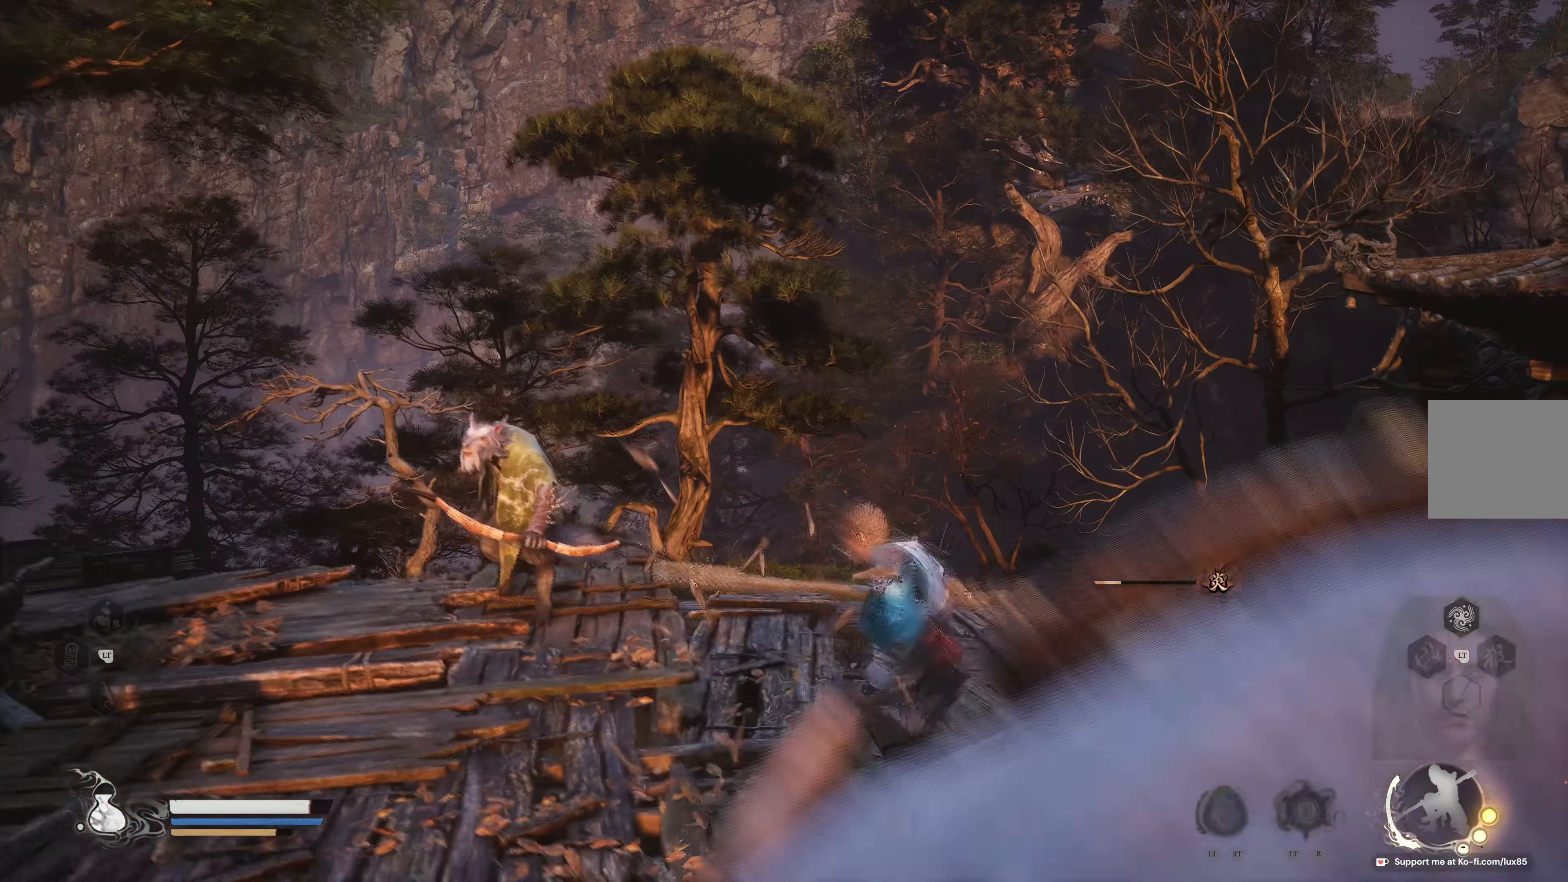
{"buttons": [], "left_stick": "up-right", "right_stick": "down", "events": [[33, "R1", "down"], [117, "R1", "up"], [217, "R1", "down"], [283, "R1", "up"], [300, "right_stick", "down"], [350, "right_stick", "center"], [383, "R1", "down"], [417, "left_stick", "up-right"], [483, "R1", "up"], [483, "right_stick", "down"]]}
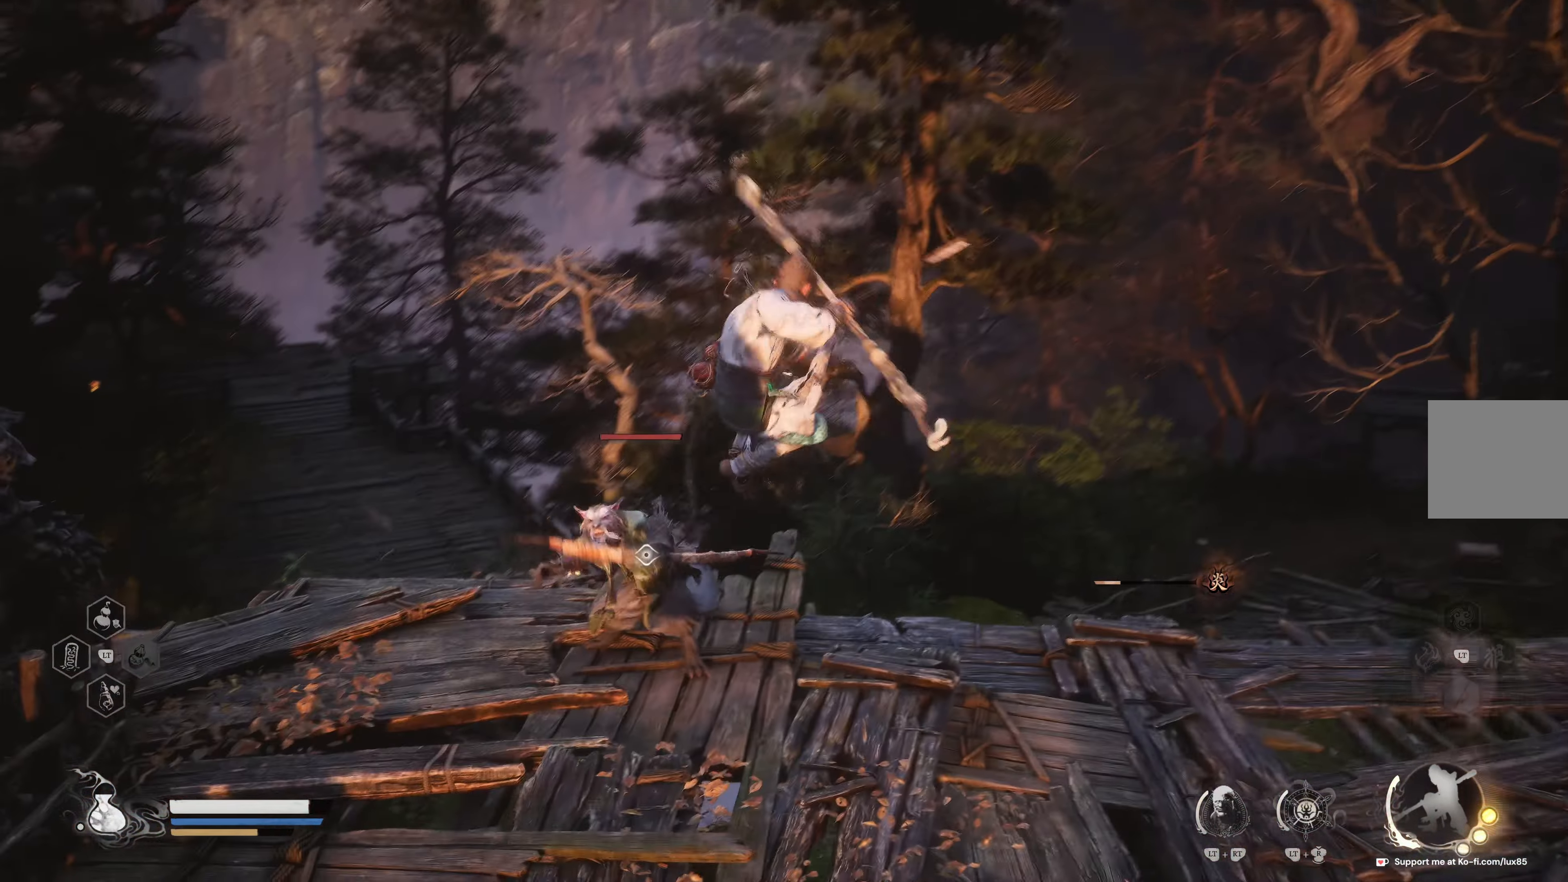
{"buttons": [], "left_stick": "up", "right_stick": "center", "events": [[17, "R1", "down"], [133, "left_stick", "up-left"], [150, "R1", "up"], [167, "right_stick", "down-left"], [217, "R1", "down"], [300, "R1", "up"], [383, "R1", "down"], [383, "left_stick", "up"], [383, "right_stick", "center"], [467, "R1", "up"]]}
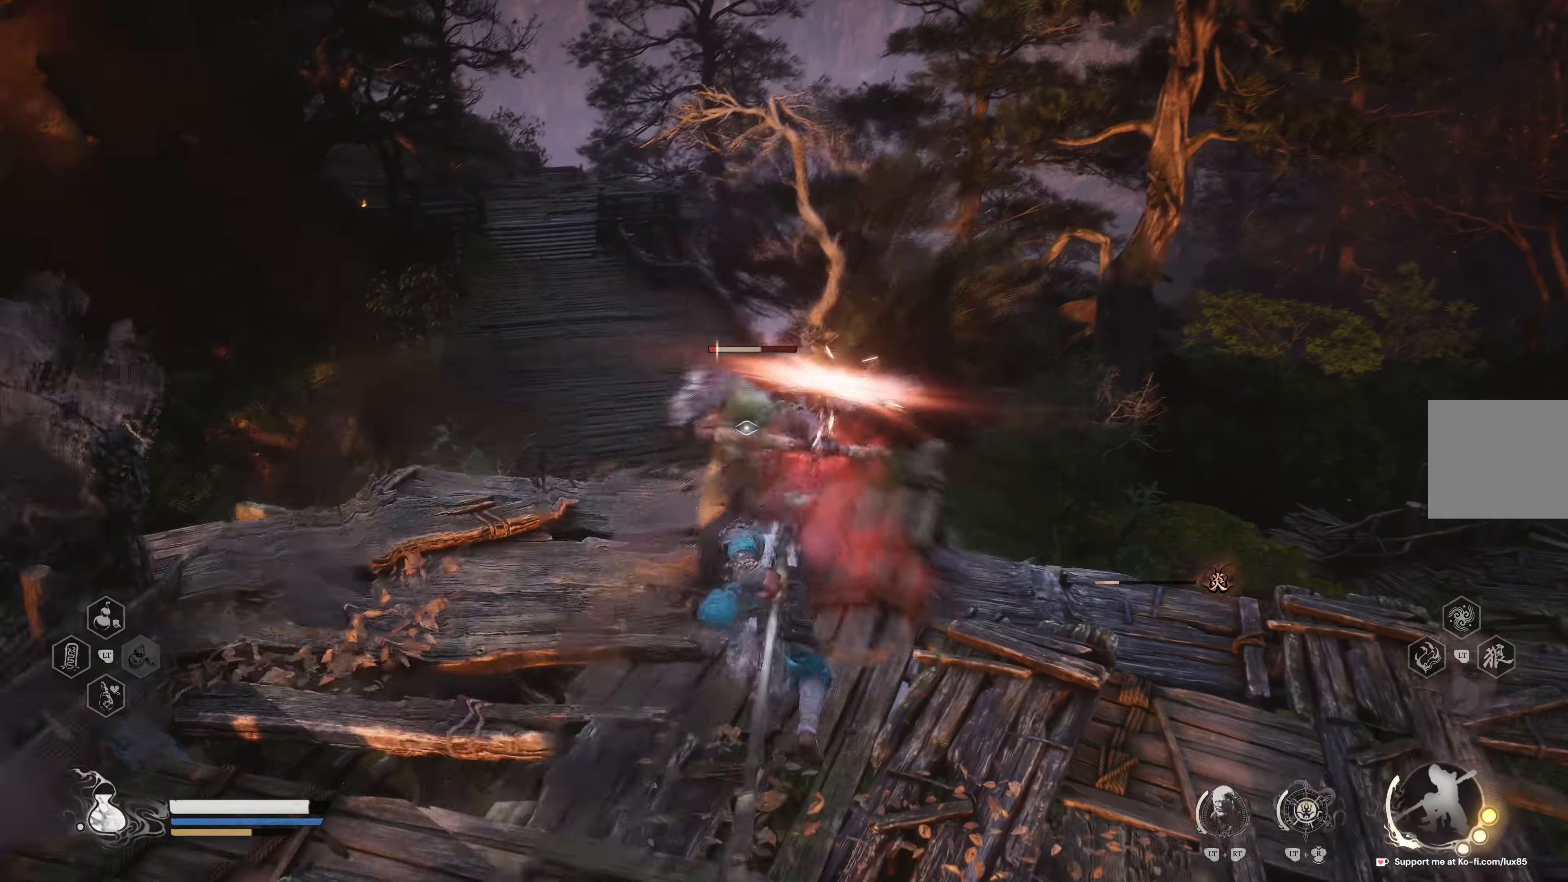
{"buttons": [], "left_stick": "down-left", "right_stick": "left", "events": [[33, "R1", "down"], [133, "R1", "up"], [217, "R1", "down"], [283, "R1", "up"], [417, "left_stick", "center"], [417, "right_stick", "left"], [500, "left_stick", "down-left"]]}
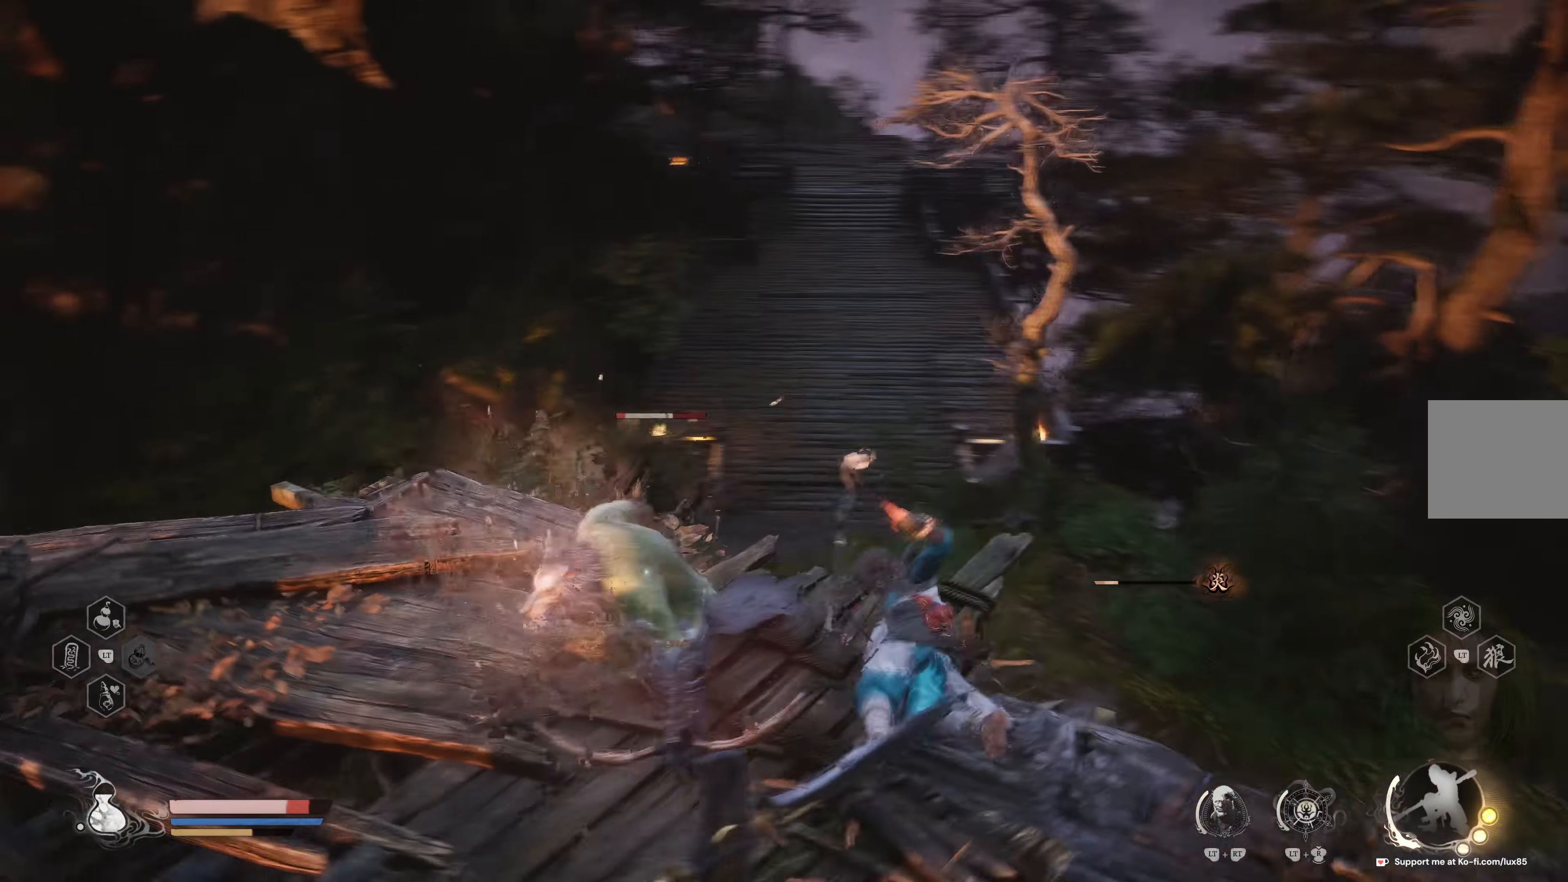
{"buttons": ["R1"], "left_stick": "up-left", "right_stick": "up-left", "events": [[50, "left_stick", "left"], [67, "R1", "down"], [167, "R1", "up"], [250, "right_stick", "up-left"], [267, "R1", "down"], [267, "left_stick", "up-left"], [350, "R1", "up"], [467, "R1", "down"]]}
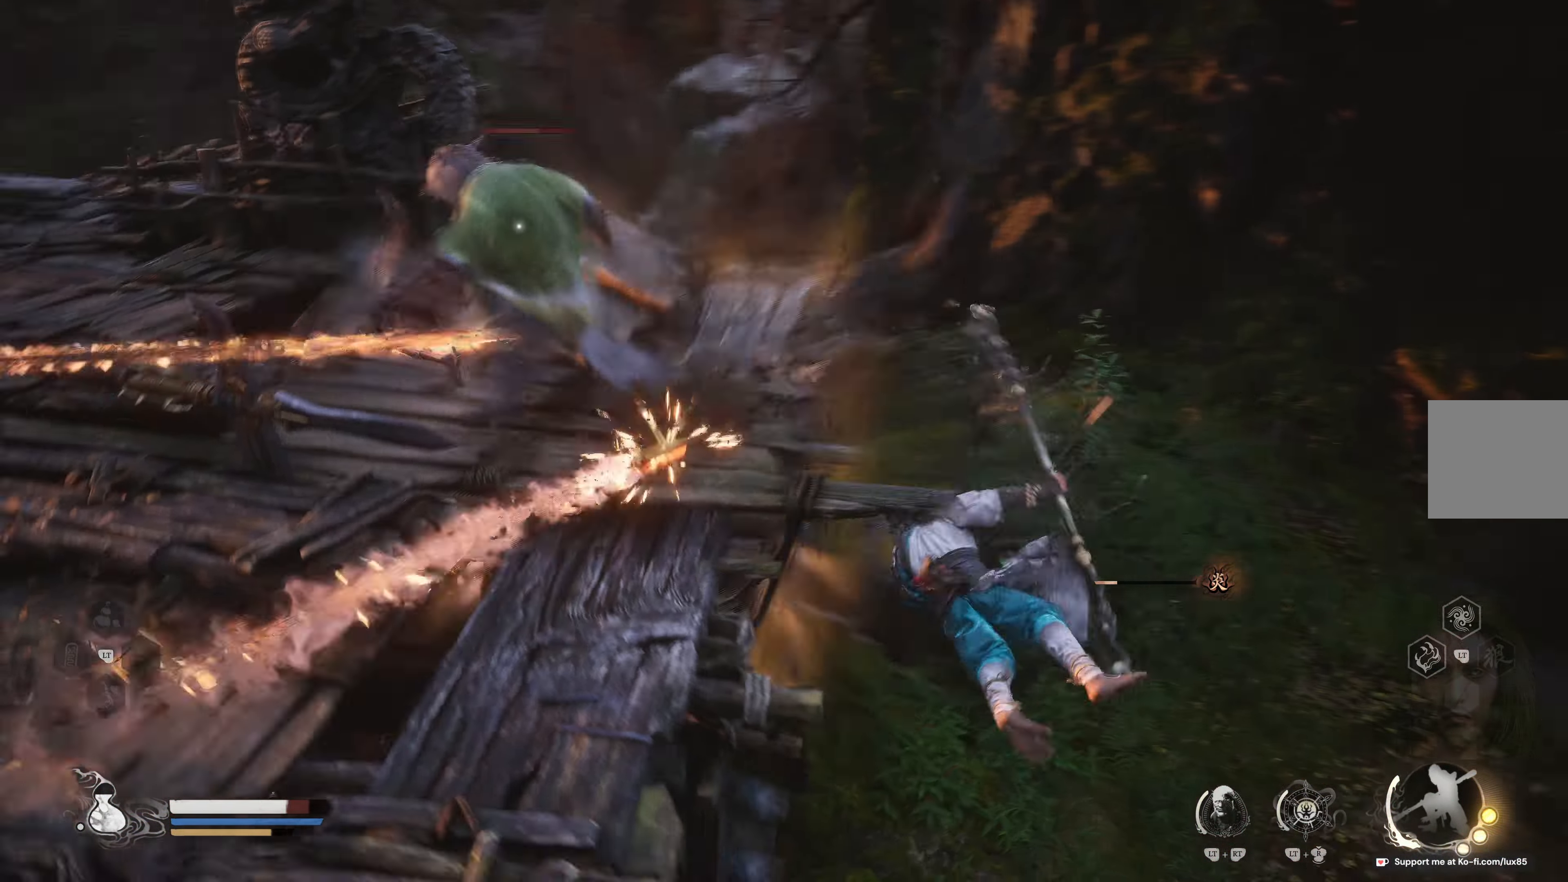
{"buttons": [], "left_stick": "center", "right_stick": "center", "events": [[50, "R1", "up"], [83, "right_stick", "left"], [183, "left_stick", "up"], [183, "right_stick", "center"], [283, "left_stick", "up-right"], [283, "right_stick", "left"], [433, "left_stick", "center"], [467, "right_stick", "center"]]}
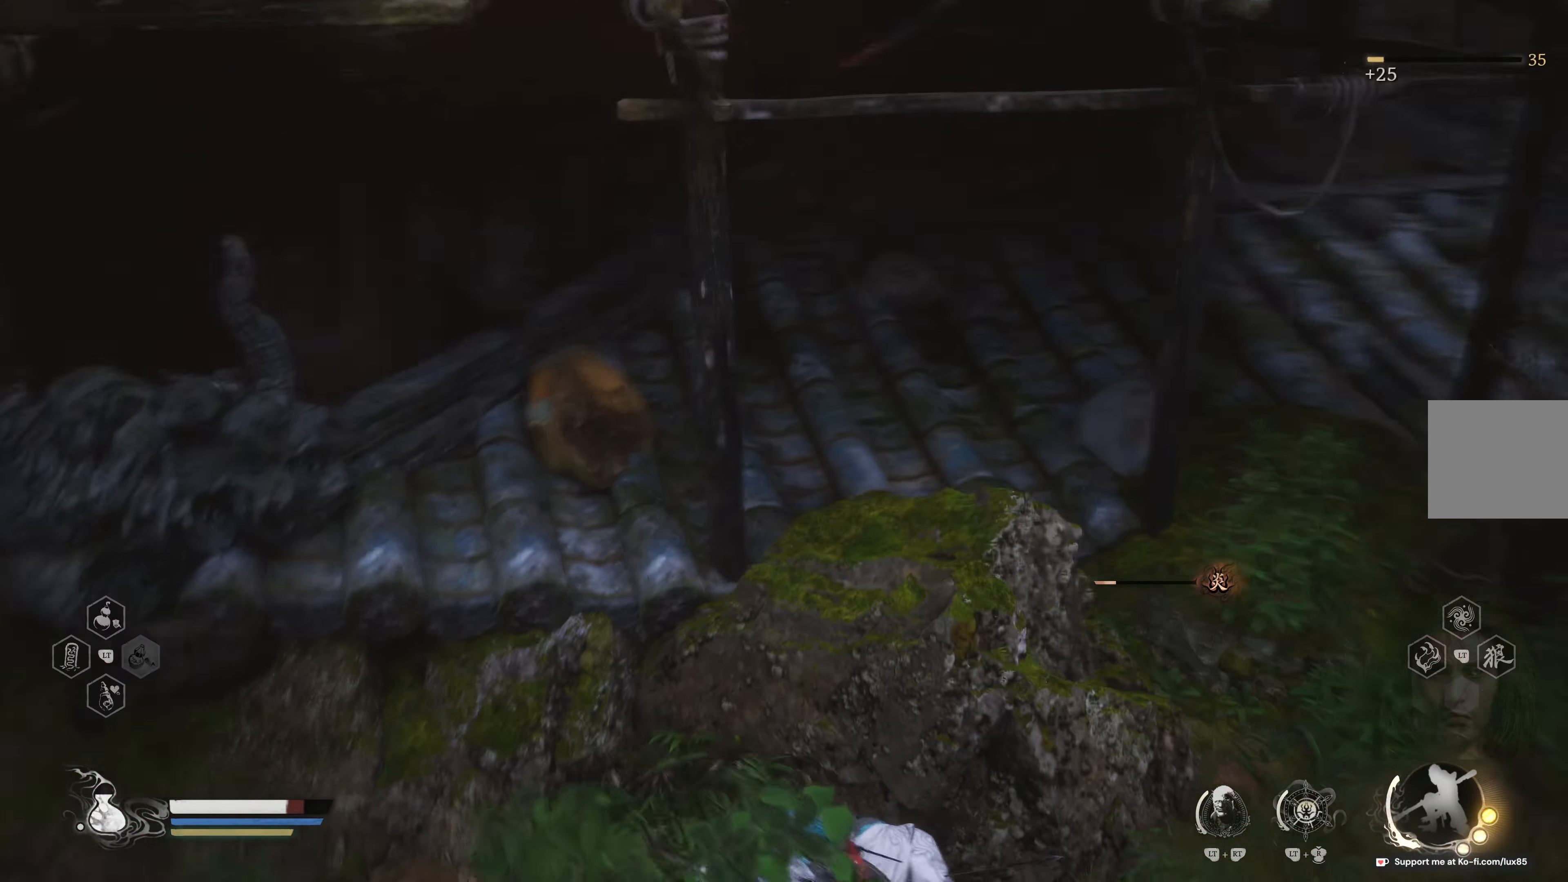
{"buttons": ["B"], "left_stick": "right", "right_stick": "center", "events": [[217, "right_stick", "up-left"], [233, "left_stick", "down-right"], [283, "left_stick", "right"], [333, "right_stick", "center"], [483, "B", "down"]]}
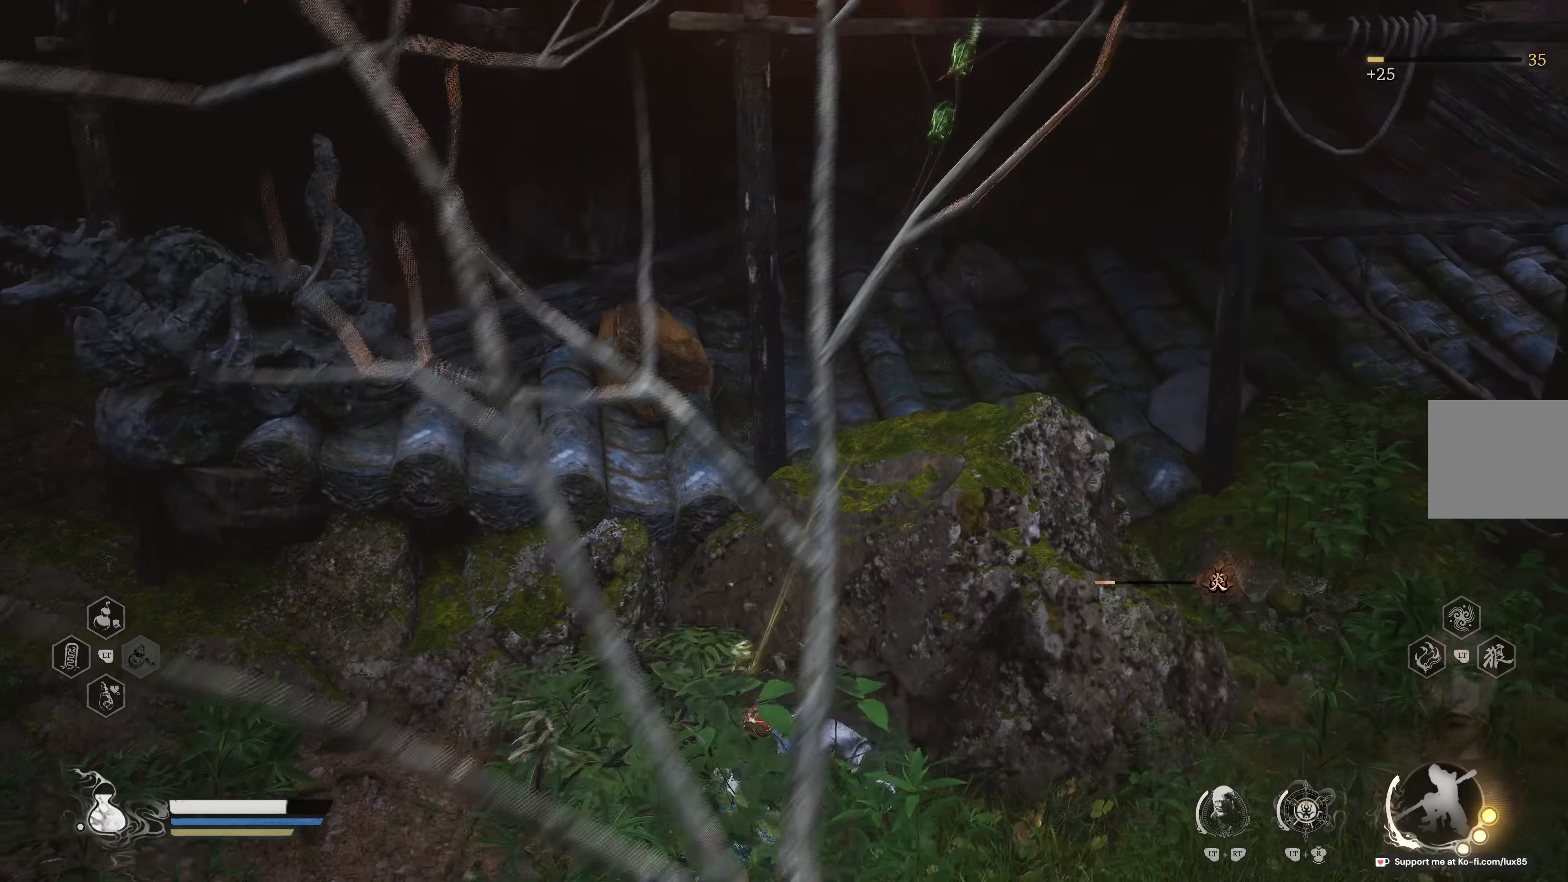
{"buttons": [], "left_stick": "right", "right_stick": "center", "events": [[50, "B", "up"], [100, "B", "down"], [200, "B", "up"]]}
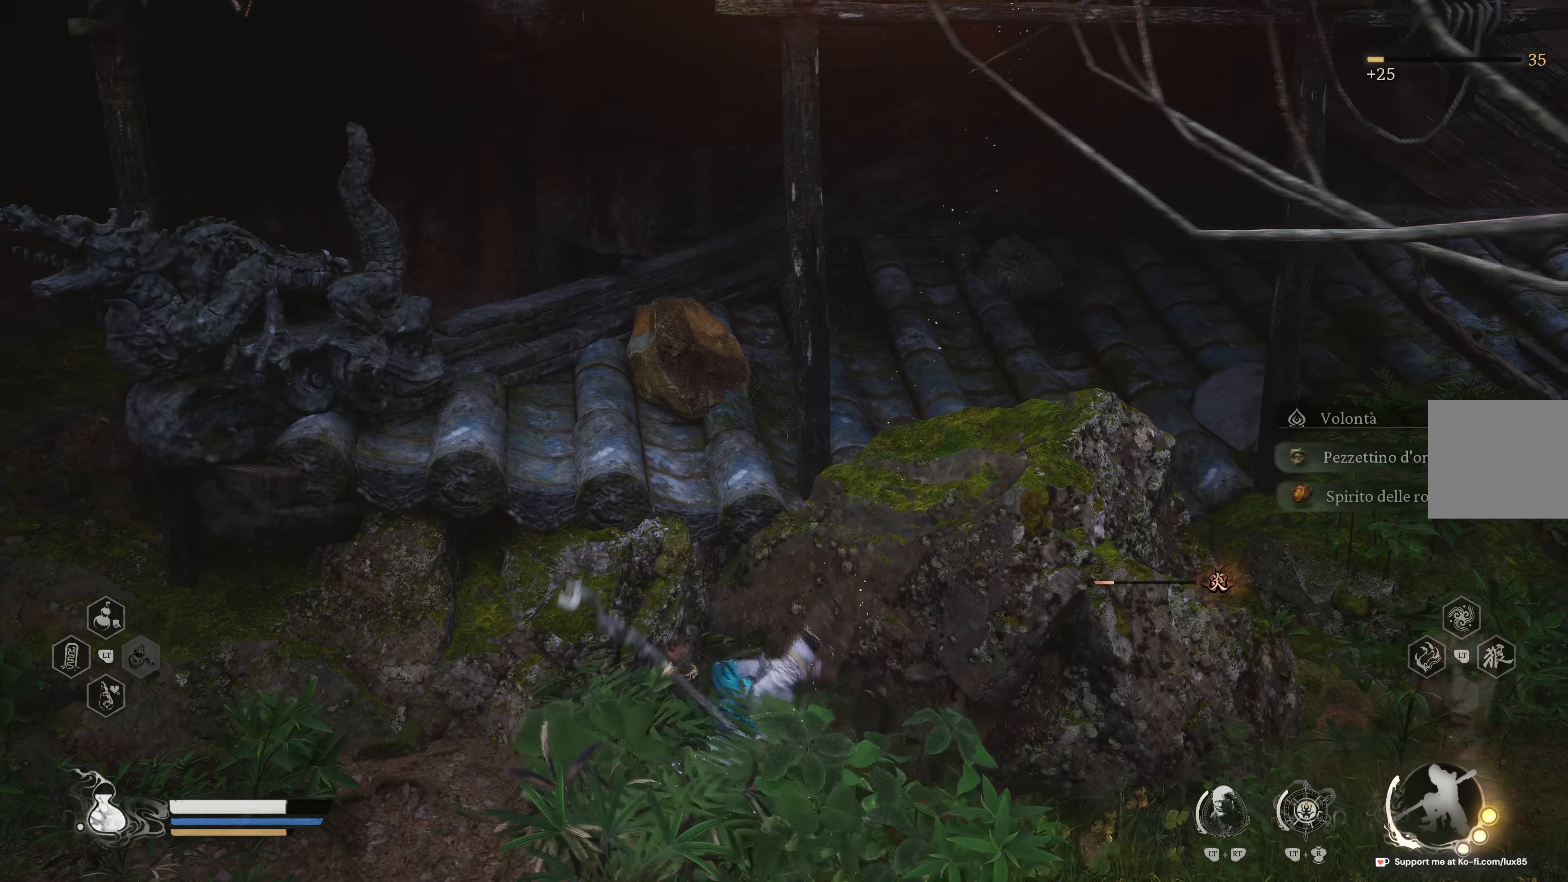
{"buttons": [], "left_stick": "up-right", "right_stick": "center", "events": [[17, "right_stick", "right"], [217, "right_stick", "center"], [233, "left_stick", "up-right"], [300, "B", "down"], [433, "B", "up"]]}
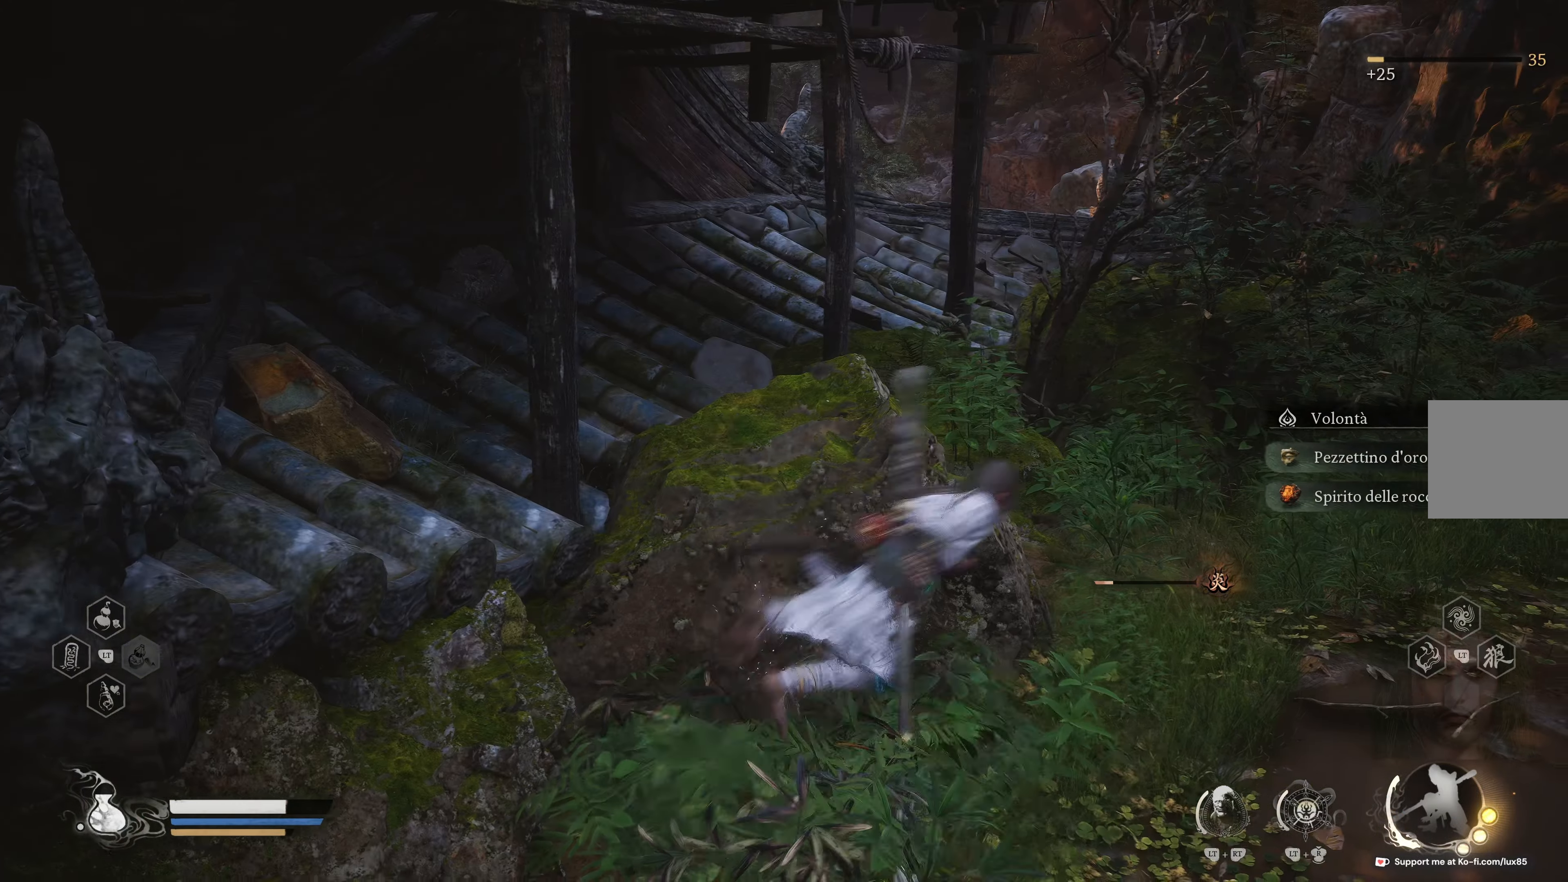
{"buttons": [], "left_stick": "up", "right_stick": "center", "events": [[183, "right_stick", "right"], [333, "right_stick", "center"], [367, "left_stick", "up"]]}
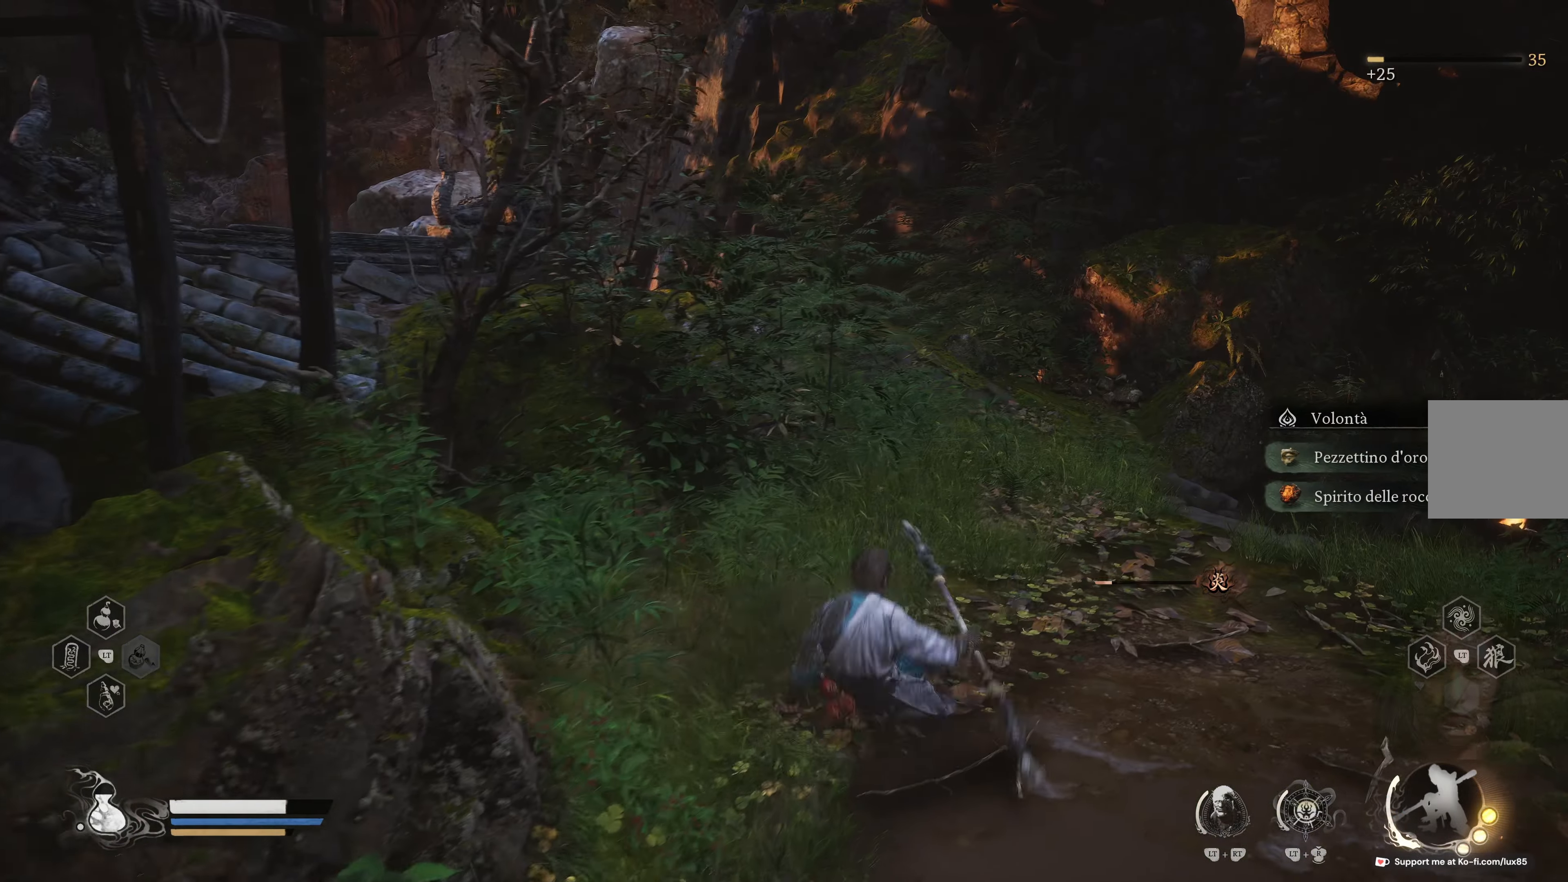
{"buttons": [], "left_stick": "up", "right_stick": "center", "events": []}
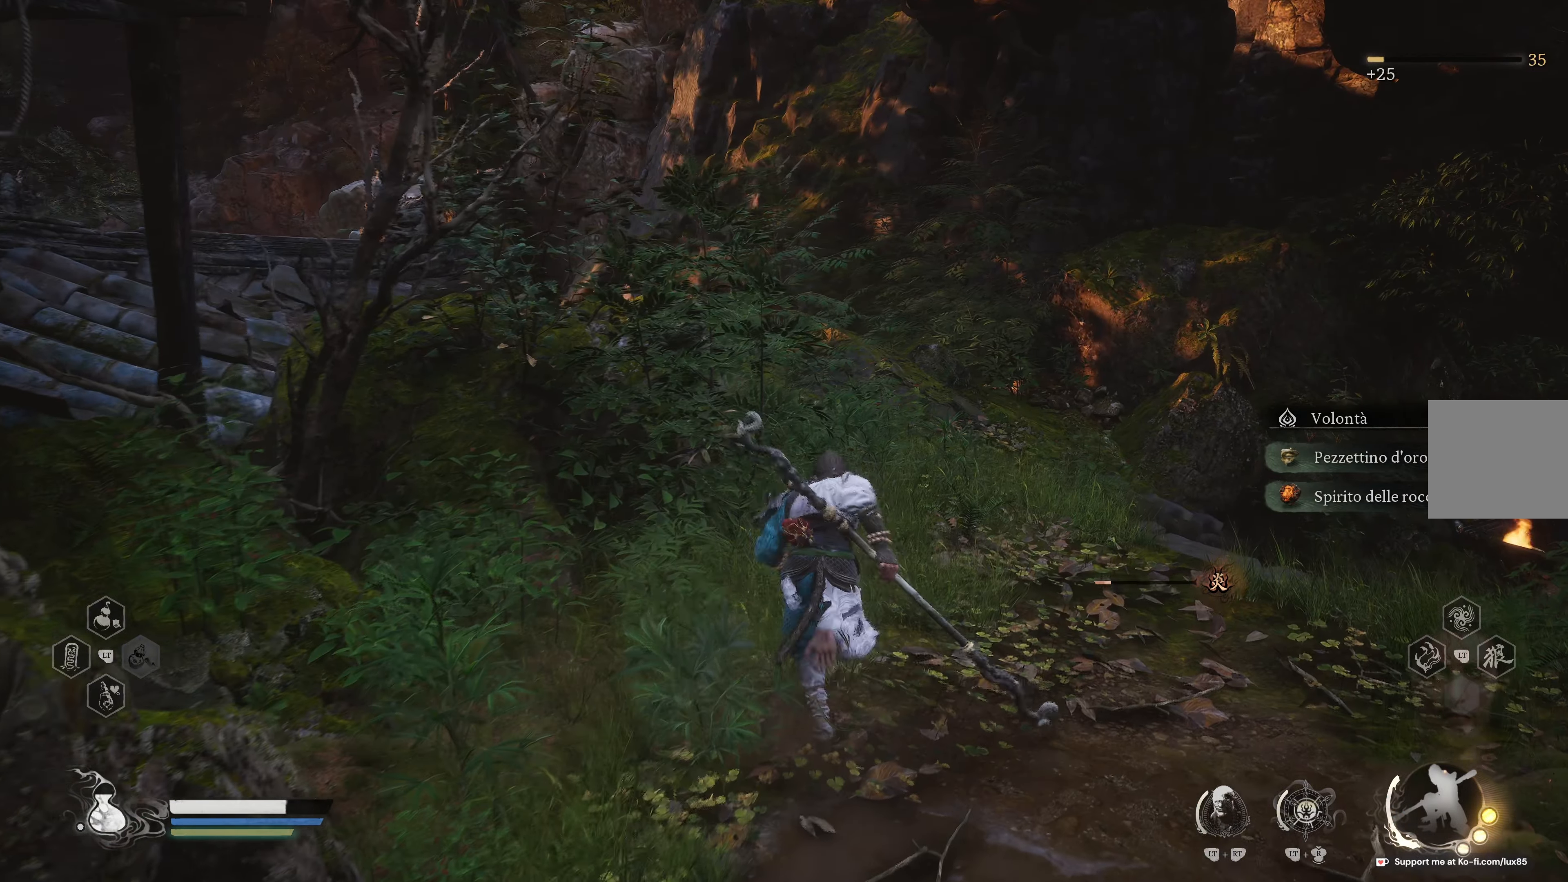
{"buttons": [], "left_stick": "up", "right_stick": "up-left", "events": [[350, "right_stick", "up-left"]]}
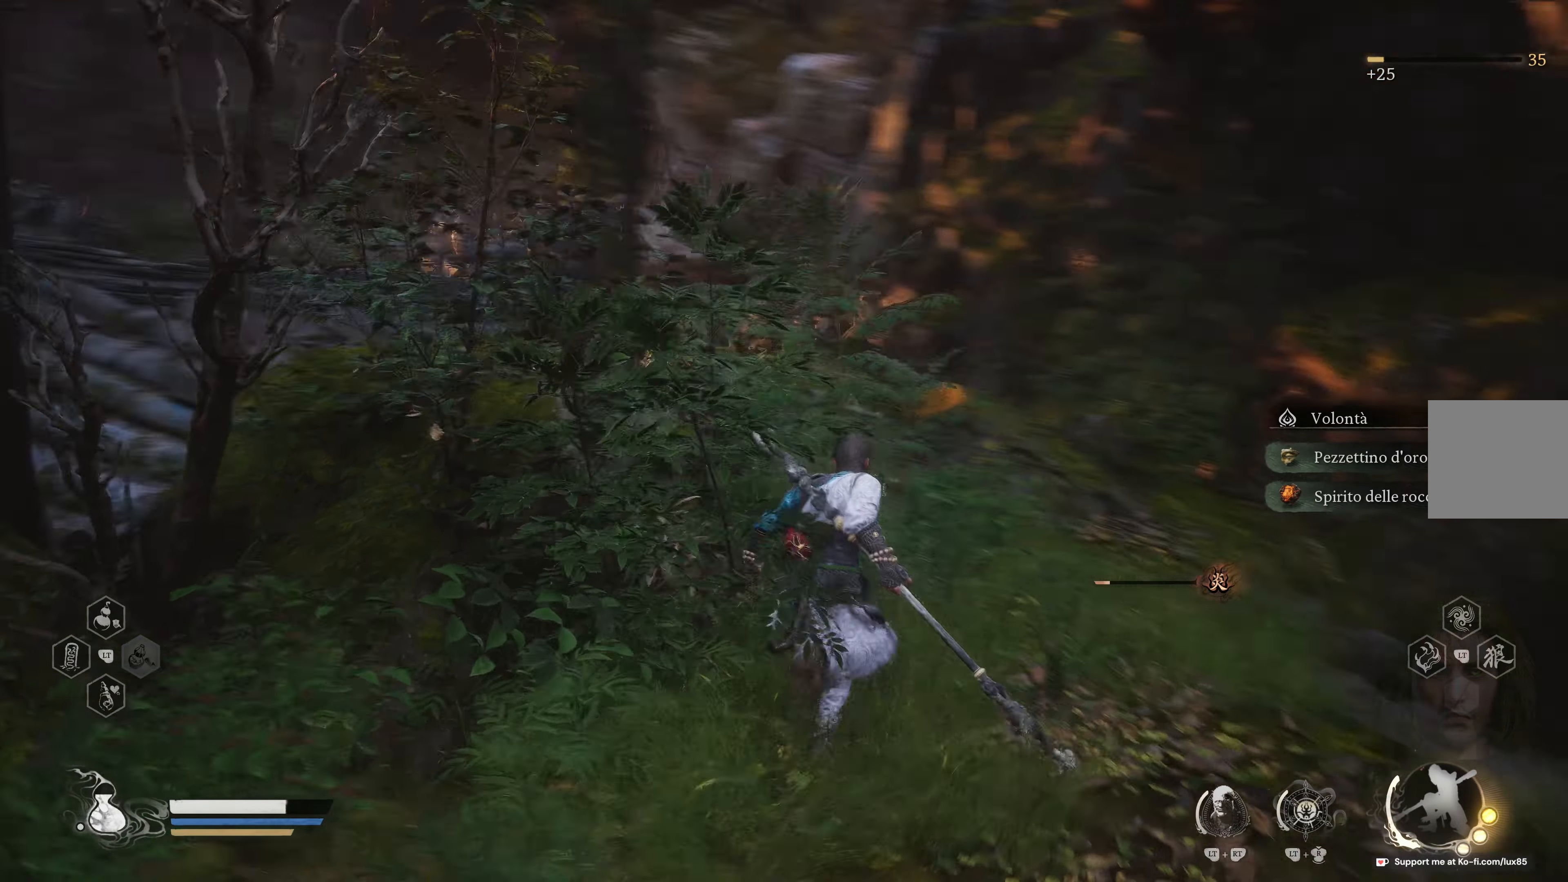
{"buttons": [], "left_stick": "up-right", "right_stick": "center", "events": [[50, "right_stick", "center"], [133, "left_stick", "up-right"], [233, "right_stick", "up-left"], [467, "right_stick", "center"]]}
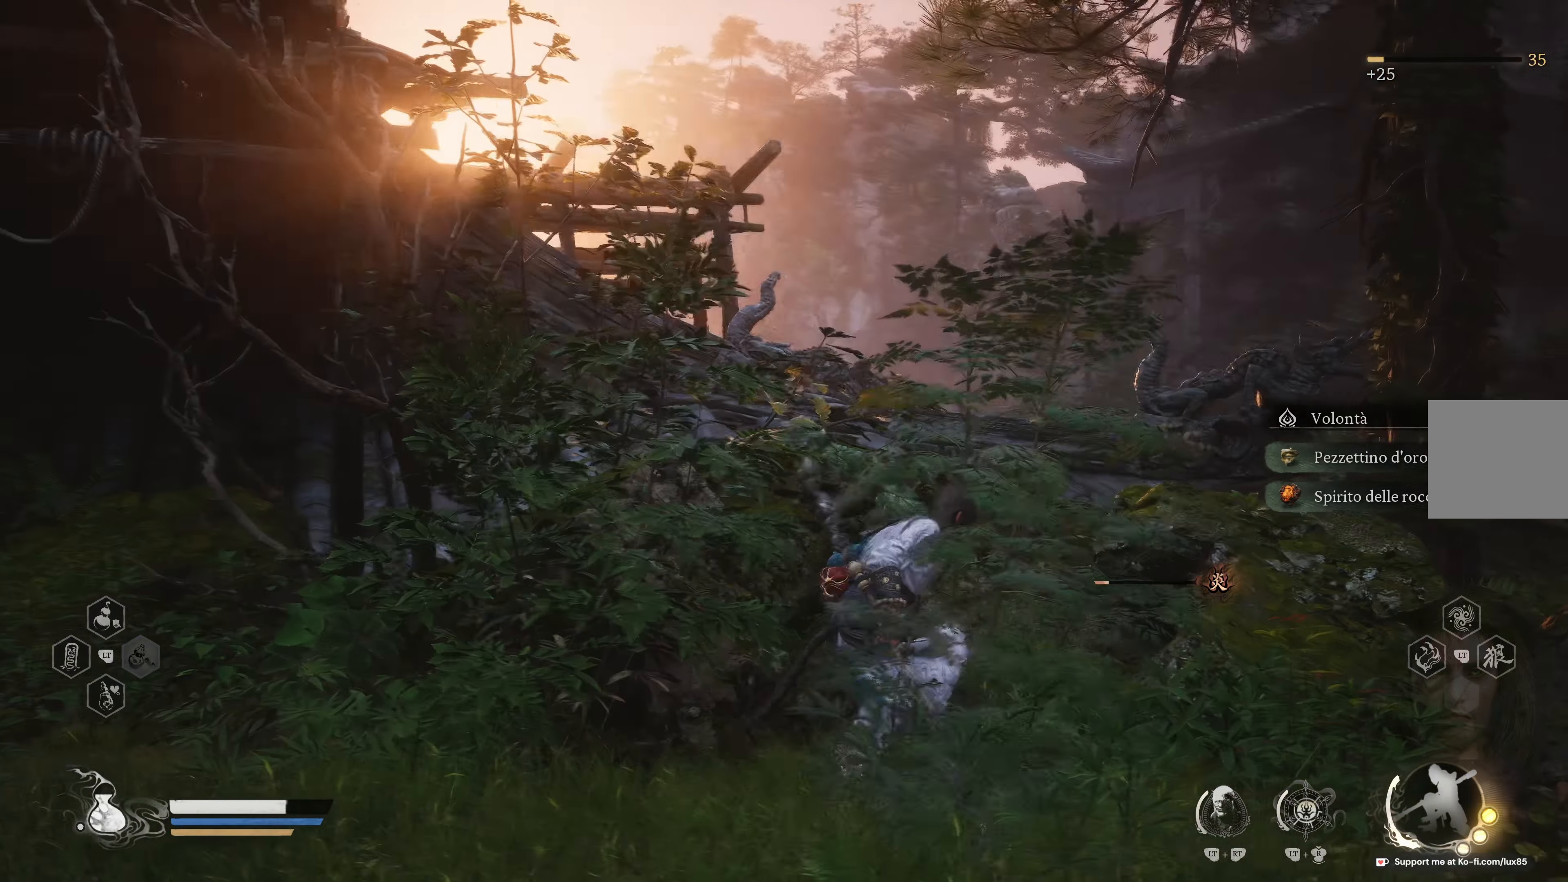
{"buttons": ["A"], "left_stick": "up-right", "right_stick": "center", "events": [[133, "right_stick", "down-left"], [283, "right_stick", "center"], [400, "A", "down"]]}
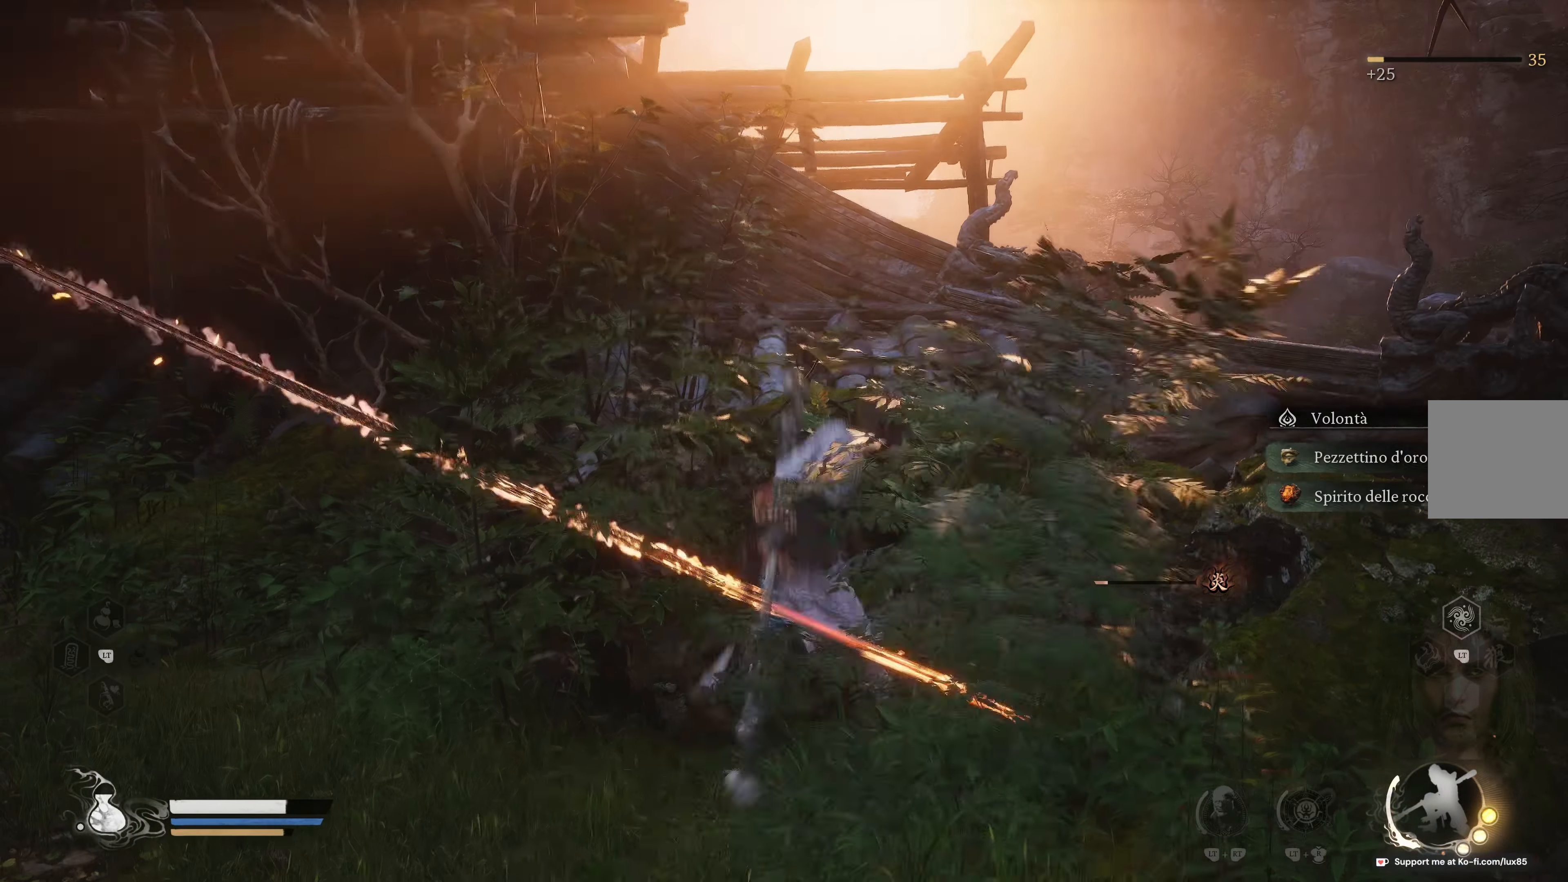
{"buttons": ["A"], "left_stick": "up-right", "right_stick": "center", "events": [[50, "A", "up"], [217, "right_stick", "down-right"], [367, "right_stick", "center"], [500, "A", "down"]]}
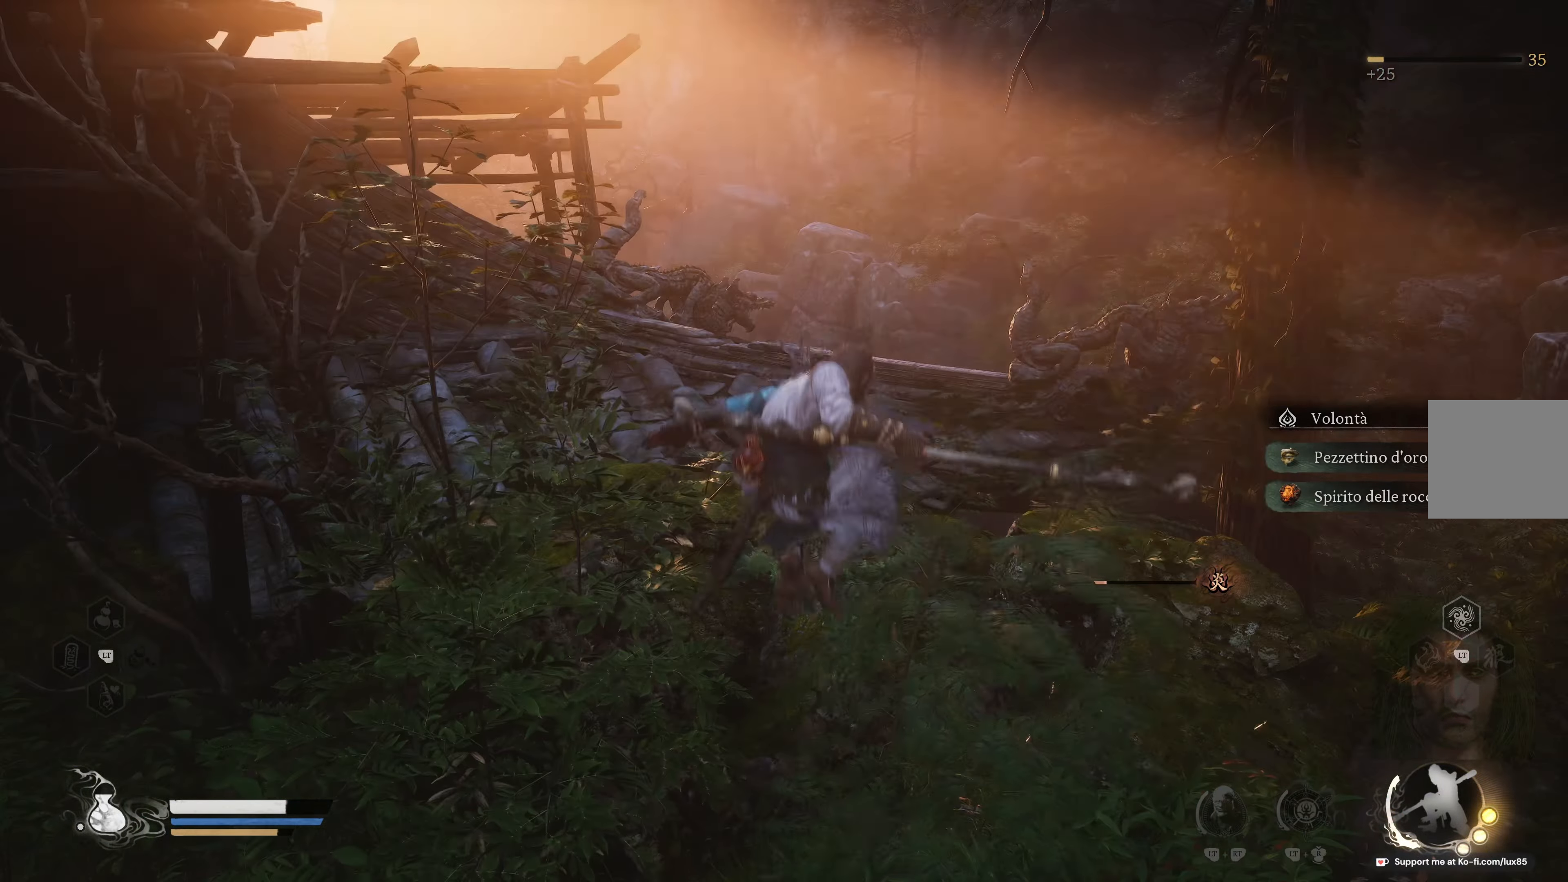
{"buttons": [], "left_stick": "up-left", "right_stick": "center", "events": [[100, "A", "up"], [133, "left_stick", "up"], [200, "A", "down"], [283, "A", "up"], [367, "A", "down"], [367, "left_stick", "up-left"], [433, "A", "up"]]}
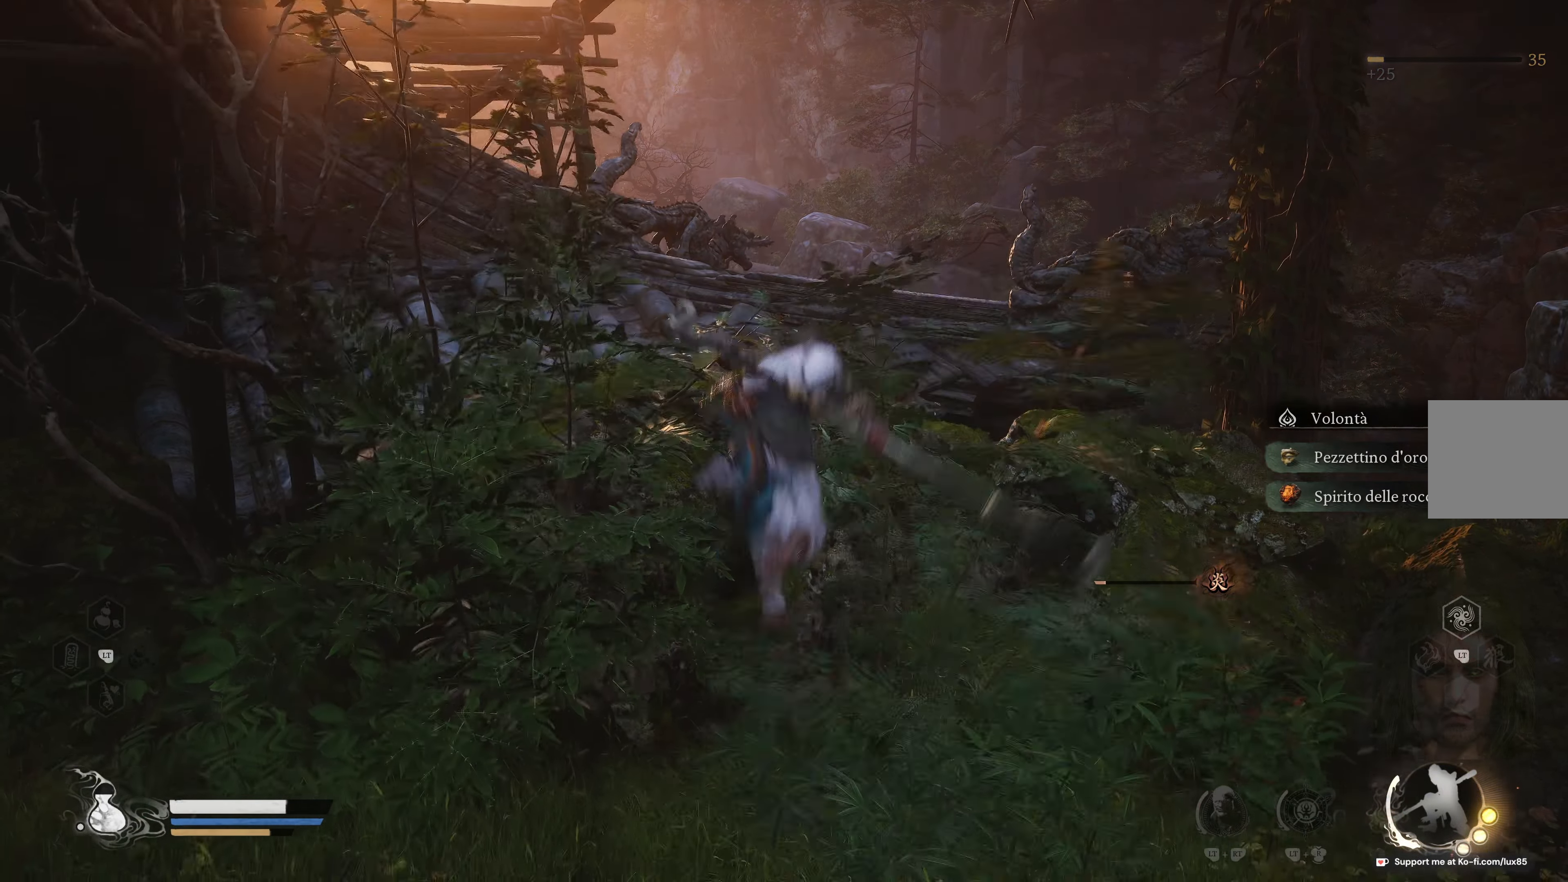
{"buttons": [], "left_stick": "up-left", "right_stick": "left", "events": [[33, "A", "down"], [67, "left_stick", "up"], [117, "A", "up"], [283, "left_stick", "up-left"], [350, "right_stick", "left"]]}
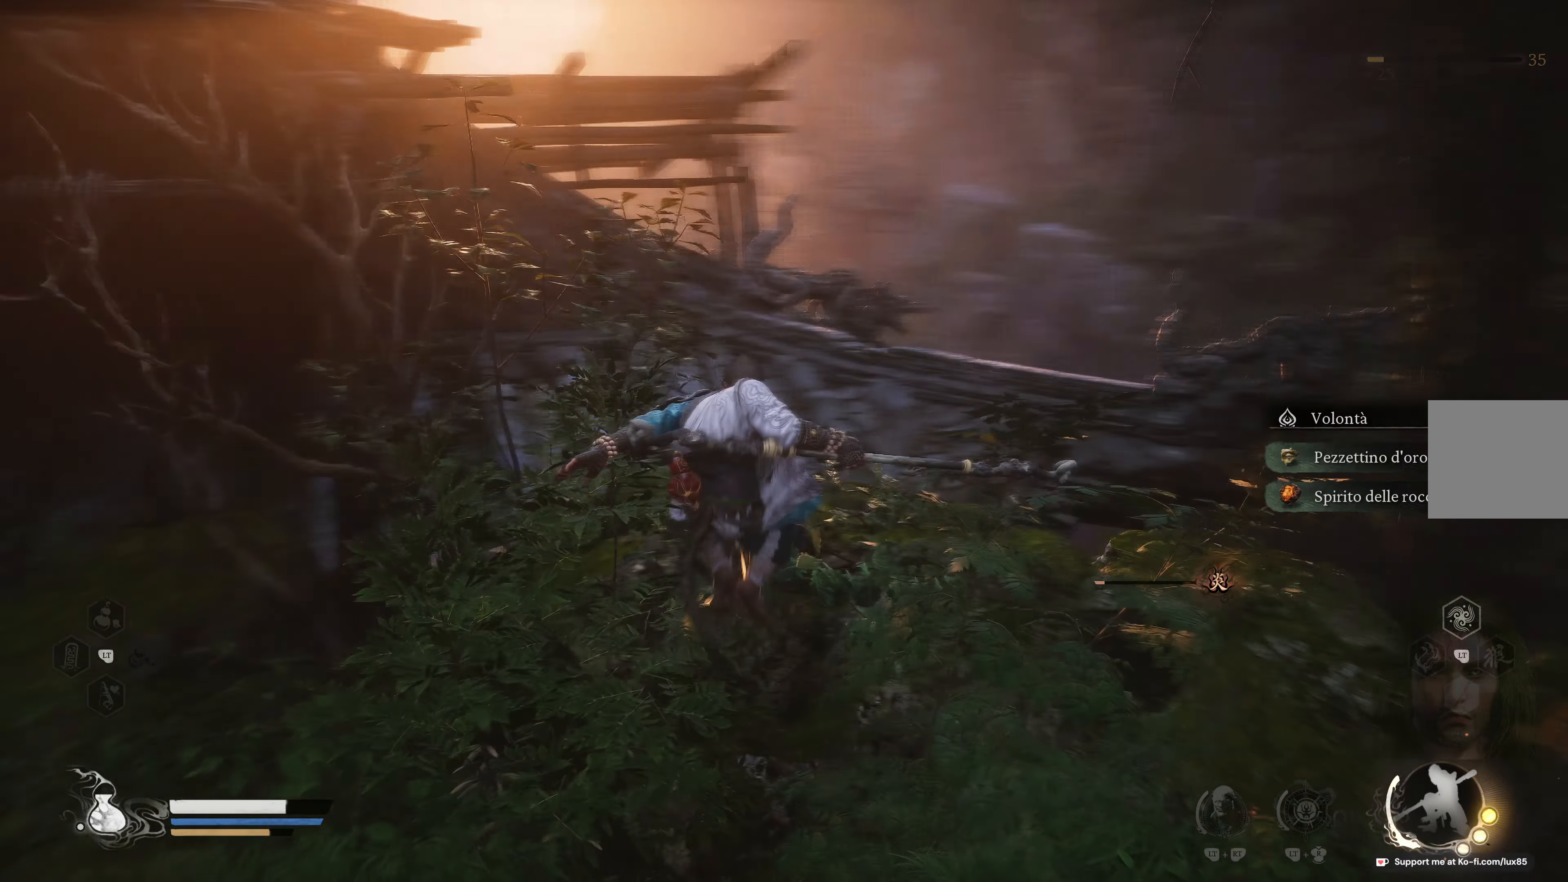
{"buttons": ["A"], "left_stick": "up-left", "right_stick": "center", "events": [[300, "right_stick", "center"], [450, "A", "down"]]}
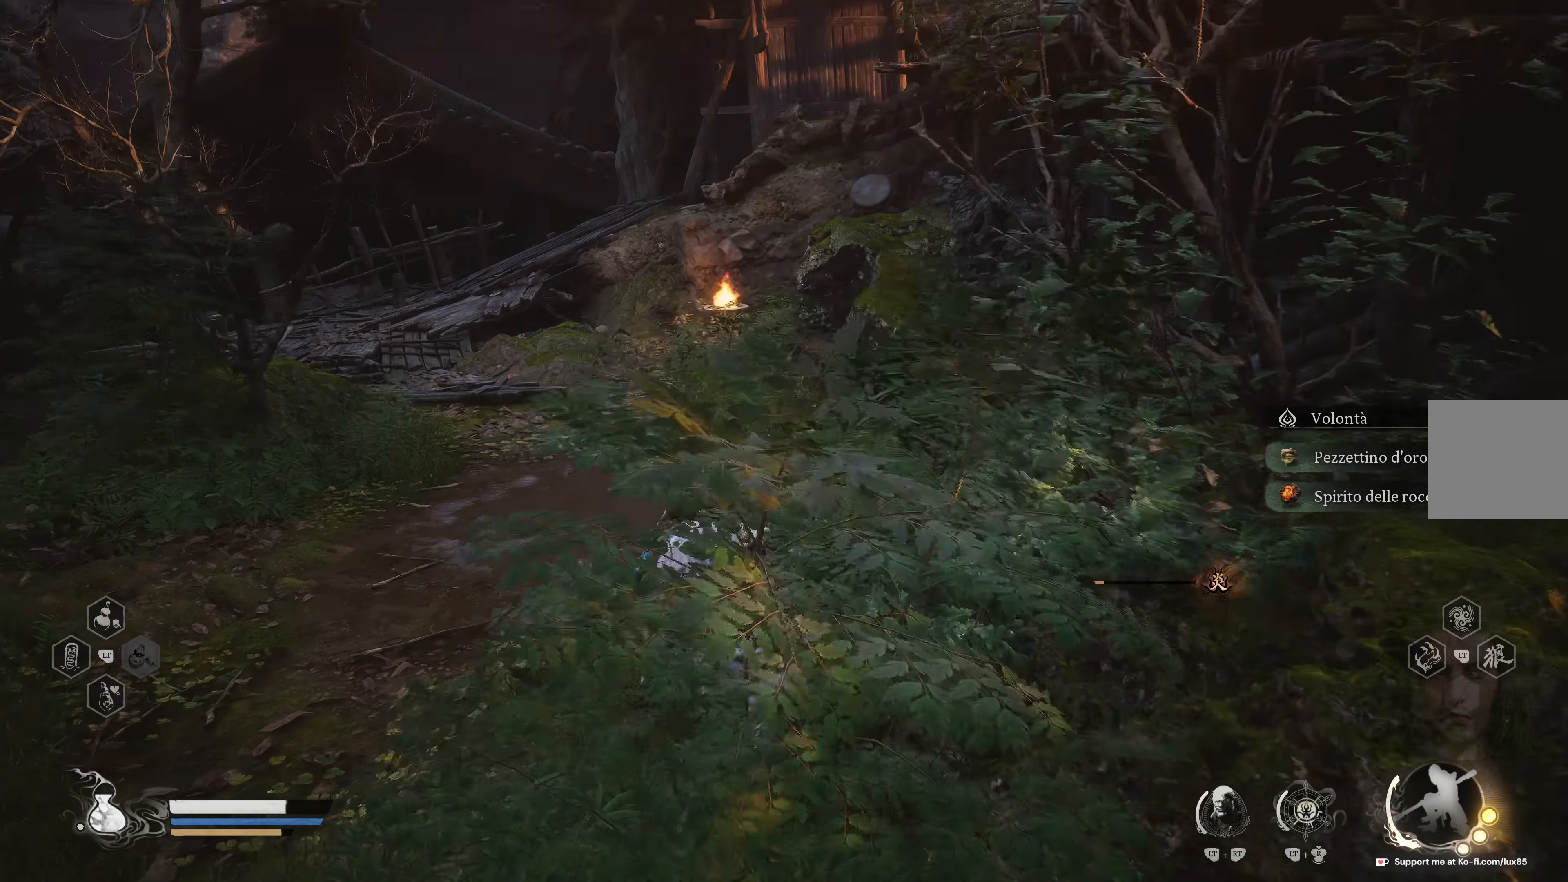
{"buttons": [], "left_stick": "up", "right_stick": "up", "events": [[50, "A", "up"], [350, "left_stick", "up"], [467, "right_stick", "up"]]}
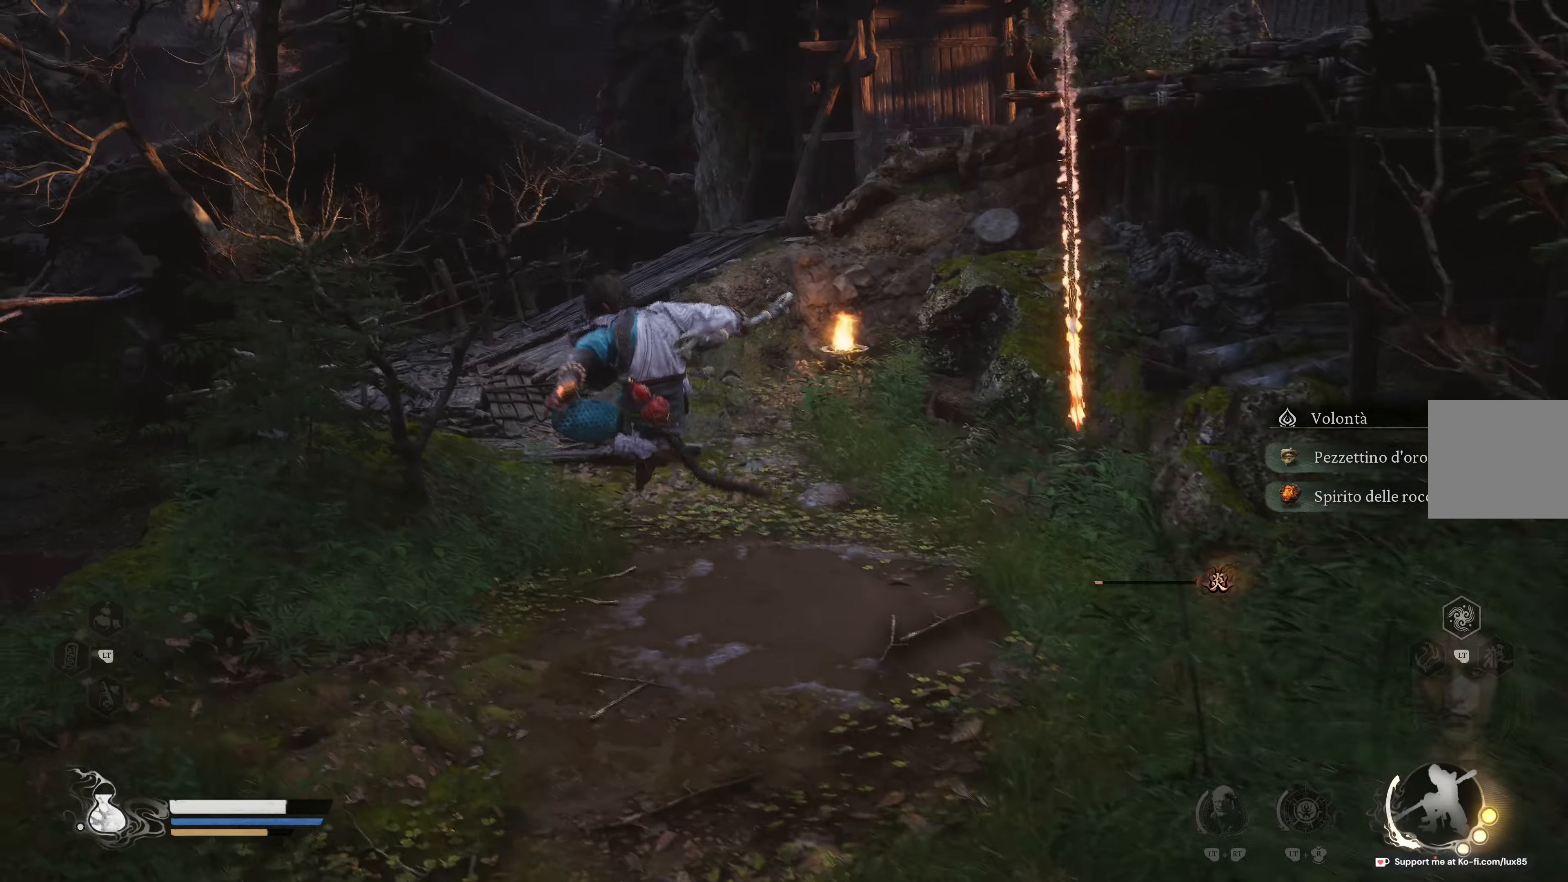
{"buttons": ["L3"], "left_stick": "up", "right_stick": "center", "events": [[100, "right_stick", "center"], [400, "L3", "down"]]}
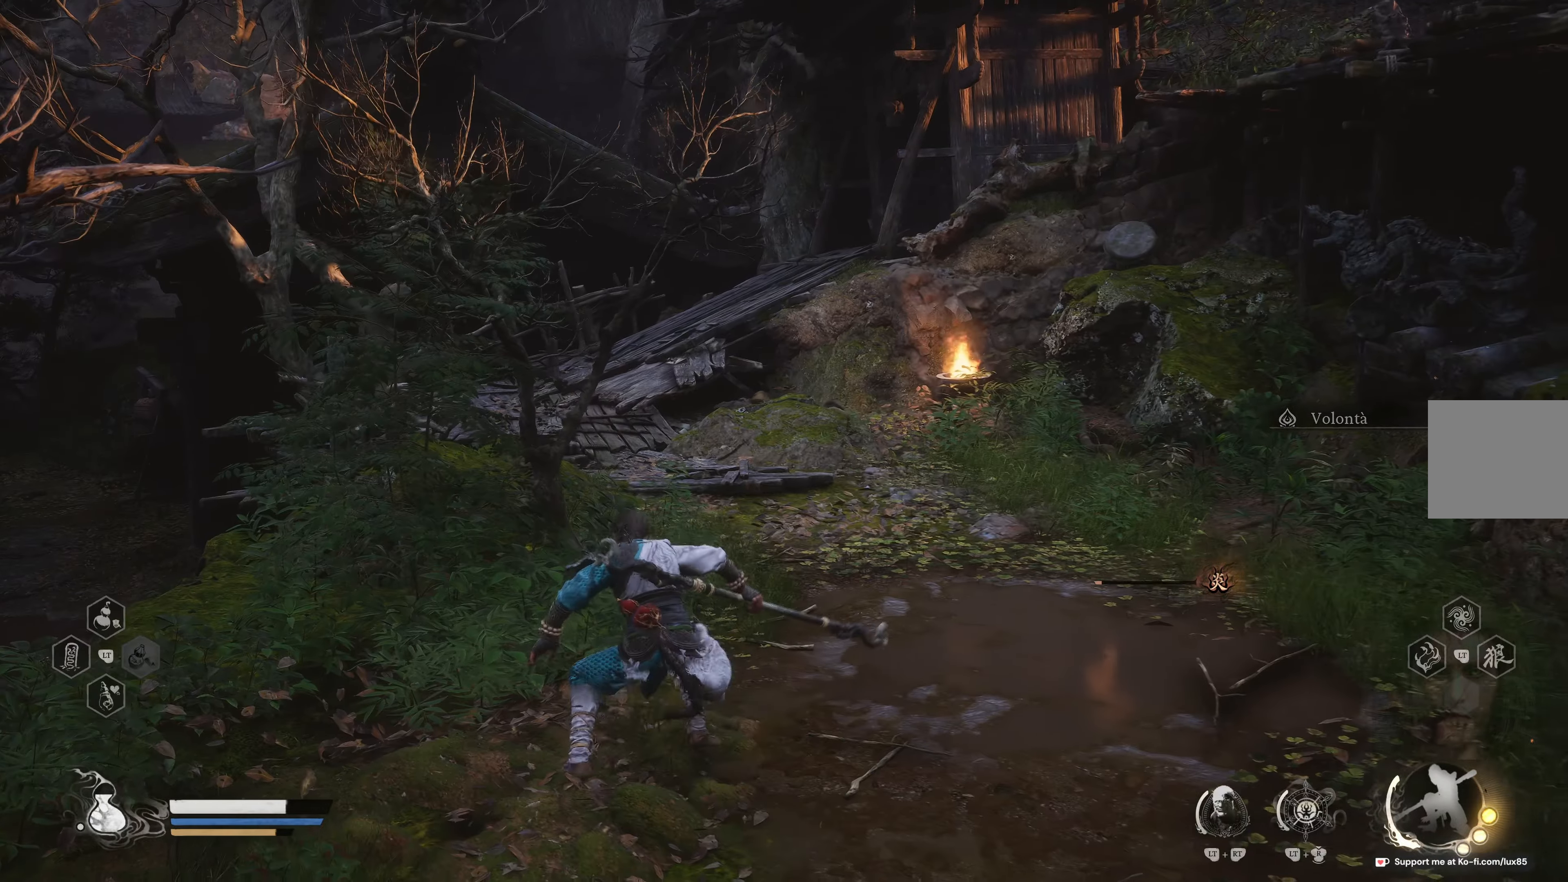
{"buttons": [], "left_stick": "up", "right_stick": "center", "events": [[33, "L3", "up"], [200, "left_stick", "up-right"], [400, "left_stick", "up"]]}
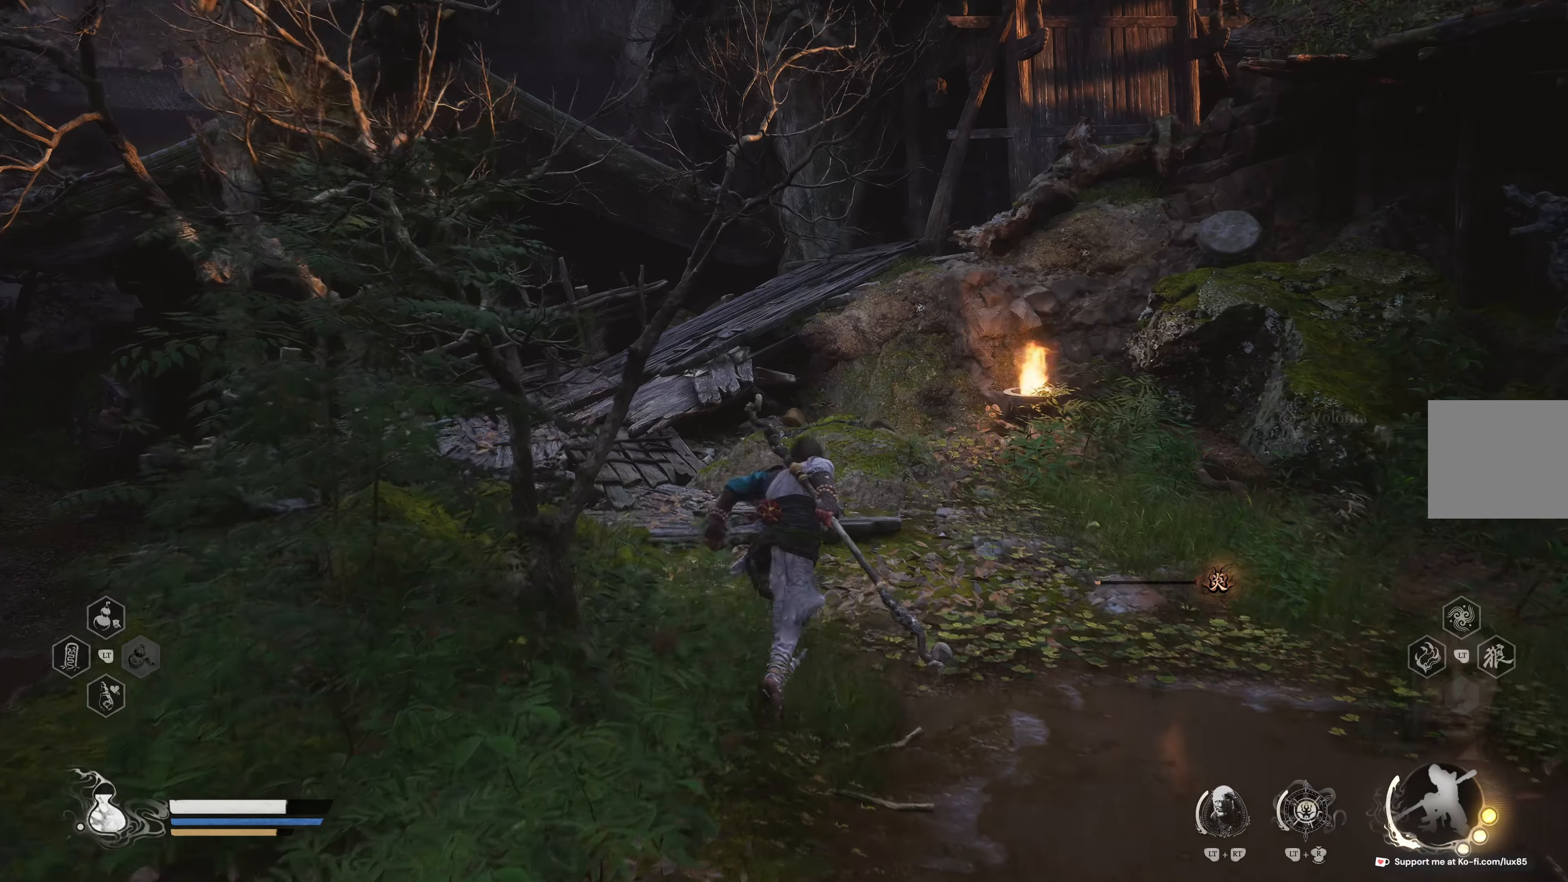
{"buttons": [], "left_stick": "up-left", "right_stick": "center", "events": [[117, "left_stick", "up-left"]]}
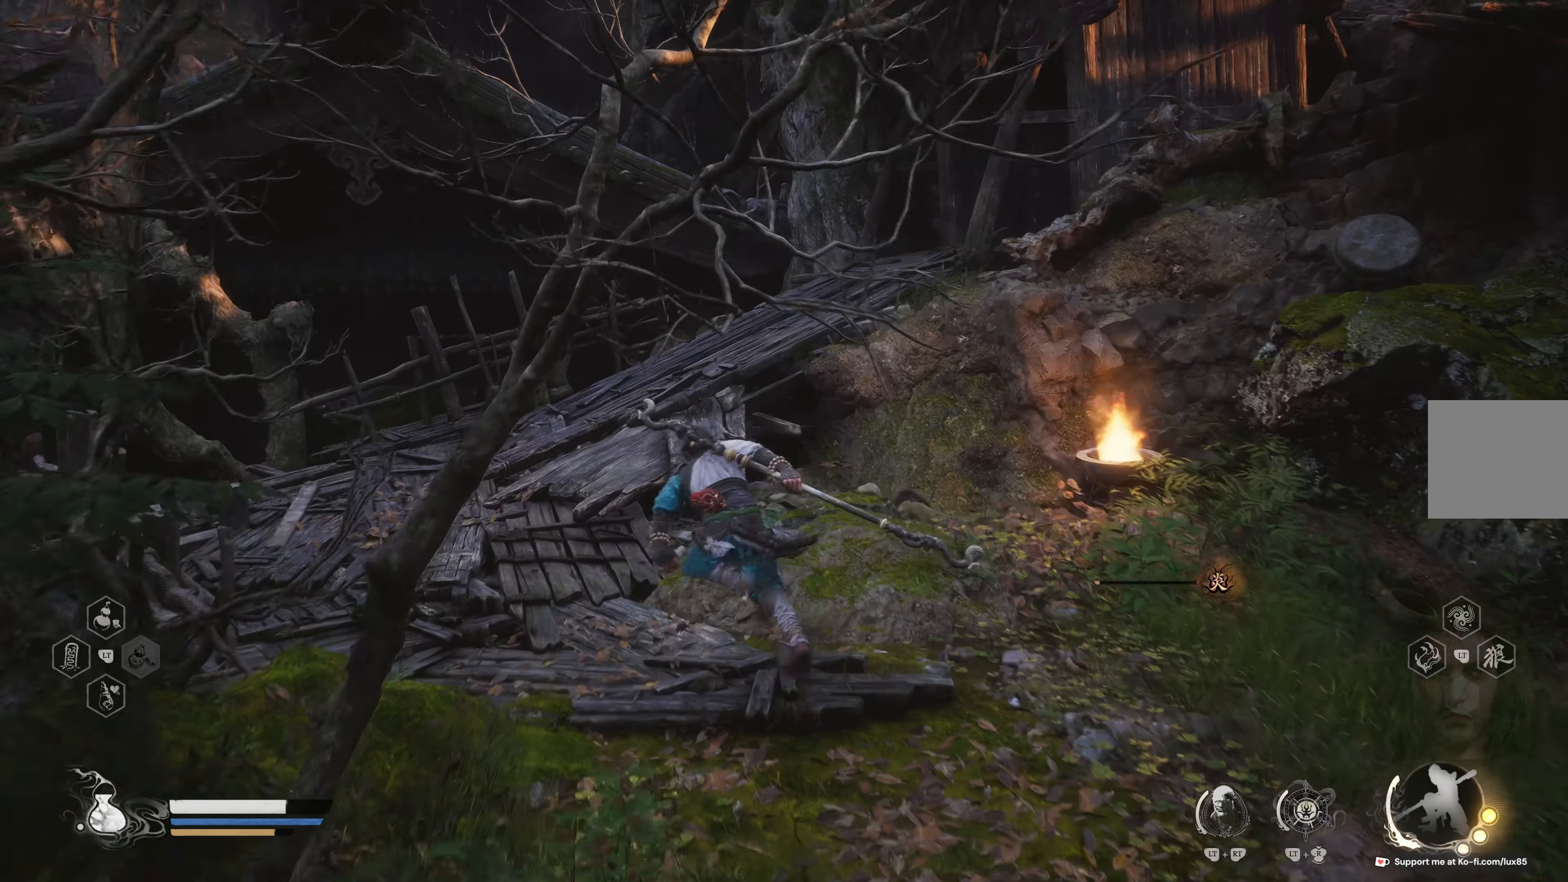
{"buttons": [], "left_stick": "up", "right_stick": "right", "events": [[283, "right_stick", "right"], [367, "left_stick", "up"]]}
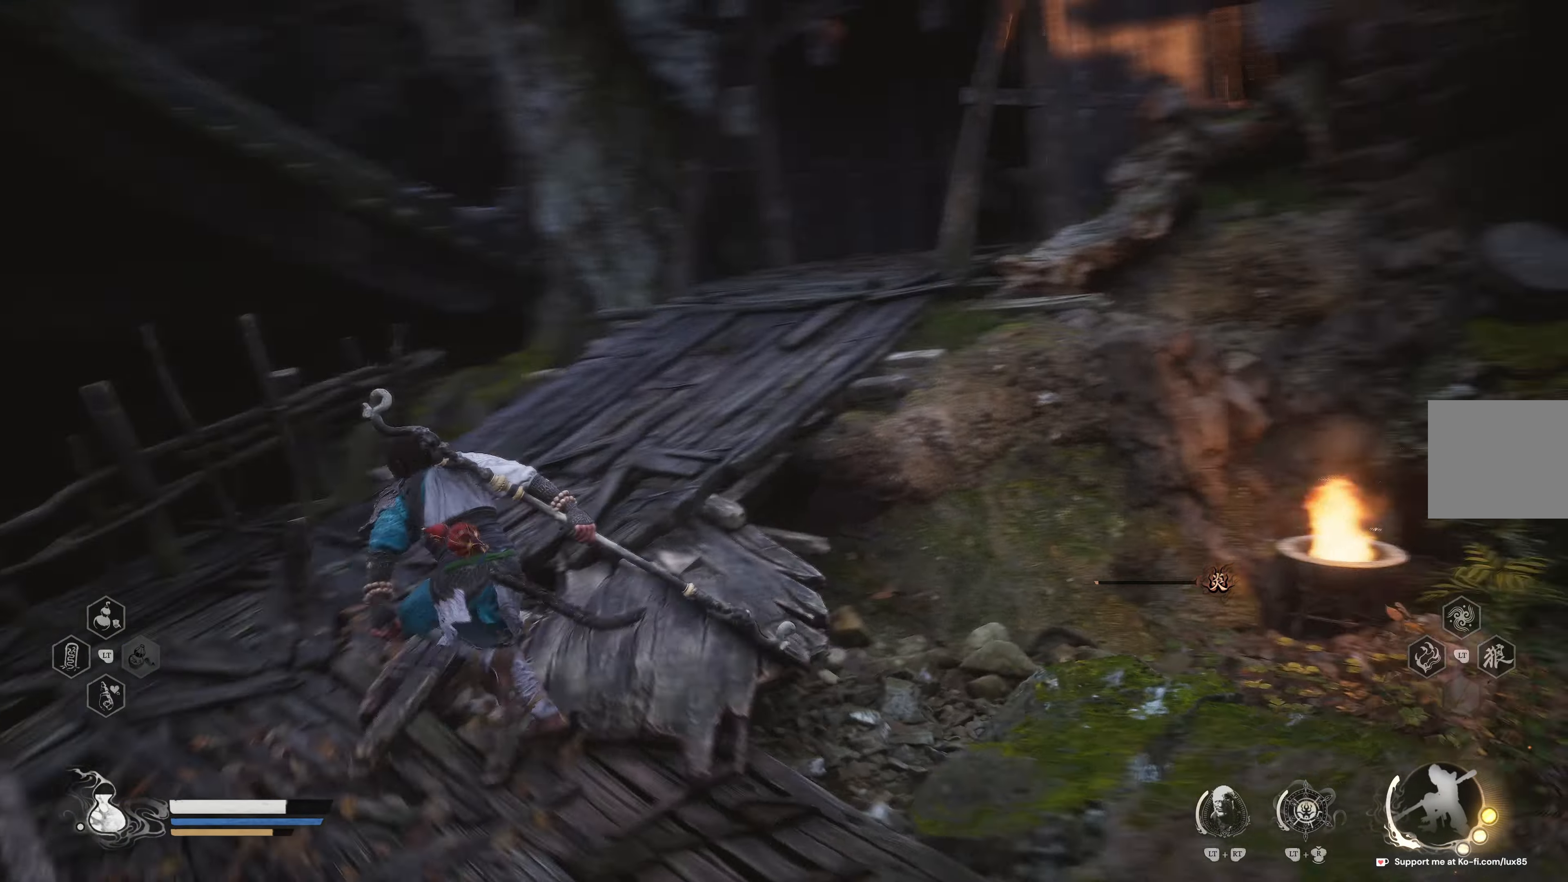
{"buttons": [], "left_stick": "up", "right_stick": "center", "events": [[33, "right_stick", "center"], [150, "right_stick", "right"], [417, "right_stick", "center"]]}
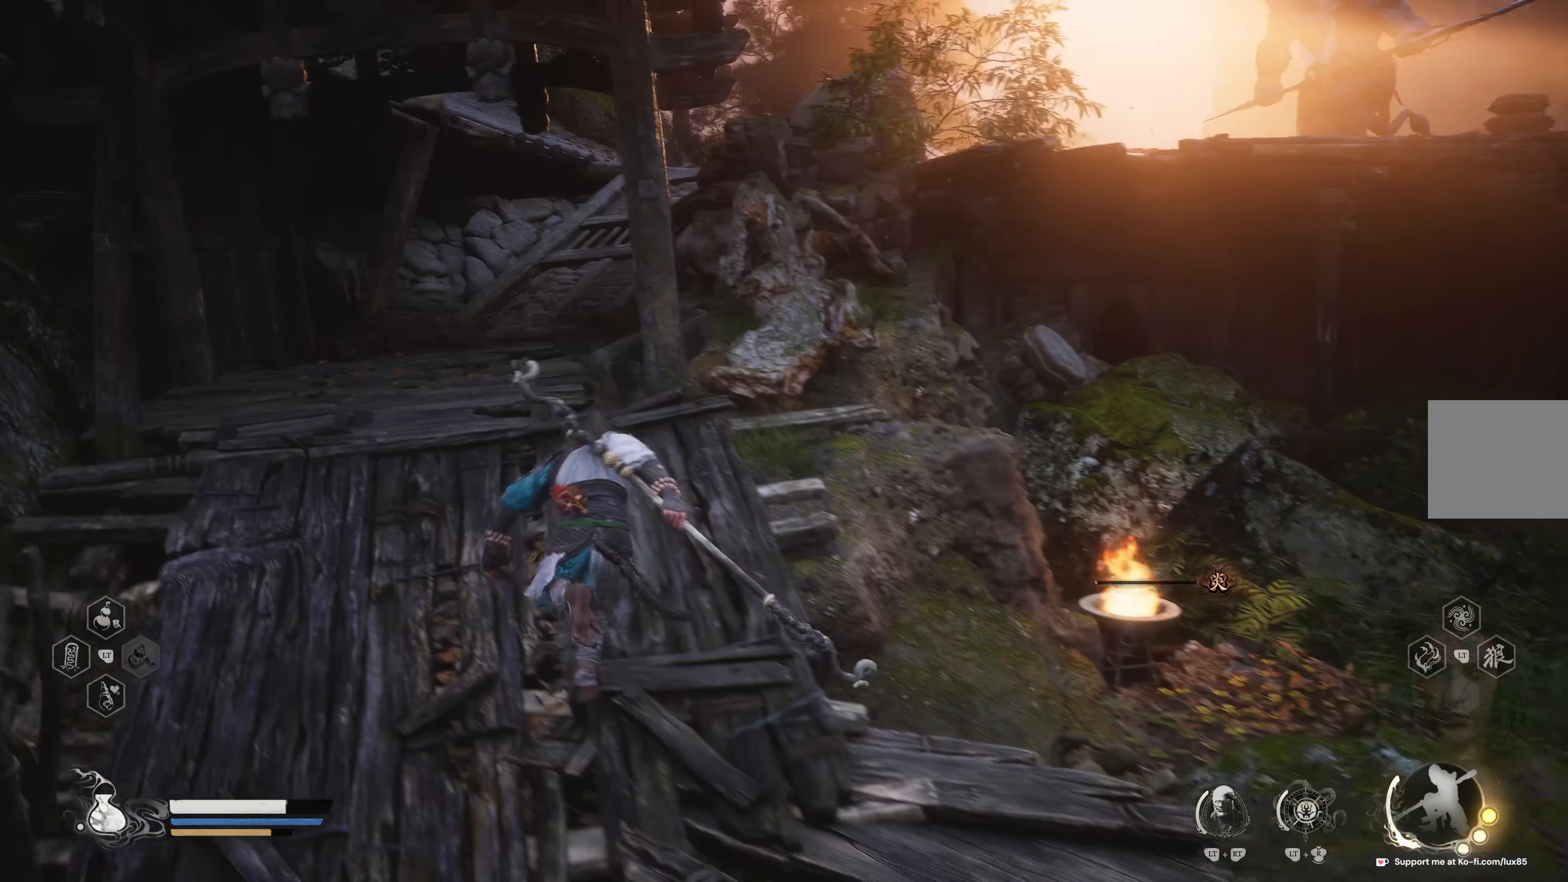
{"buttons": [], "left_stick": "up-left", "right_stick": "right", "events": [[167, "left_stick", "up-left"], [483, "right_stick", "right"]]}
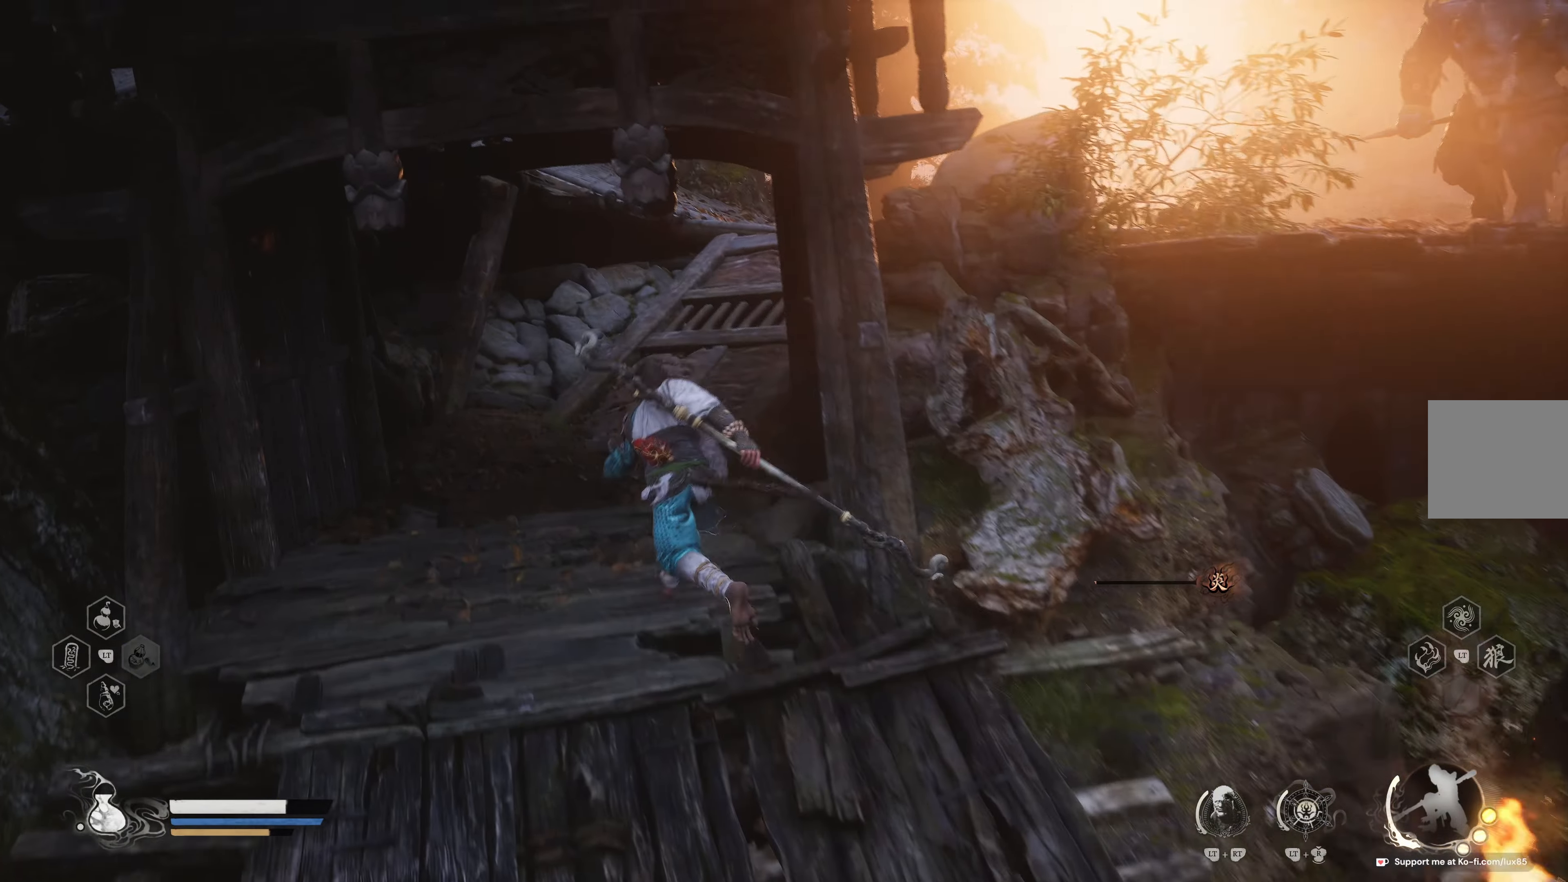
{"buttons": [], "left_stick": "up-left", "right_stick": "center", "events": [[100, "right_stick", "center"]]}
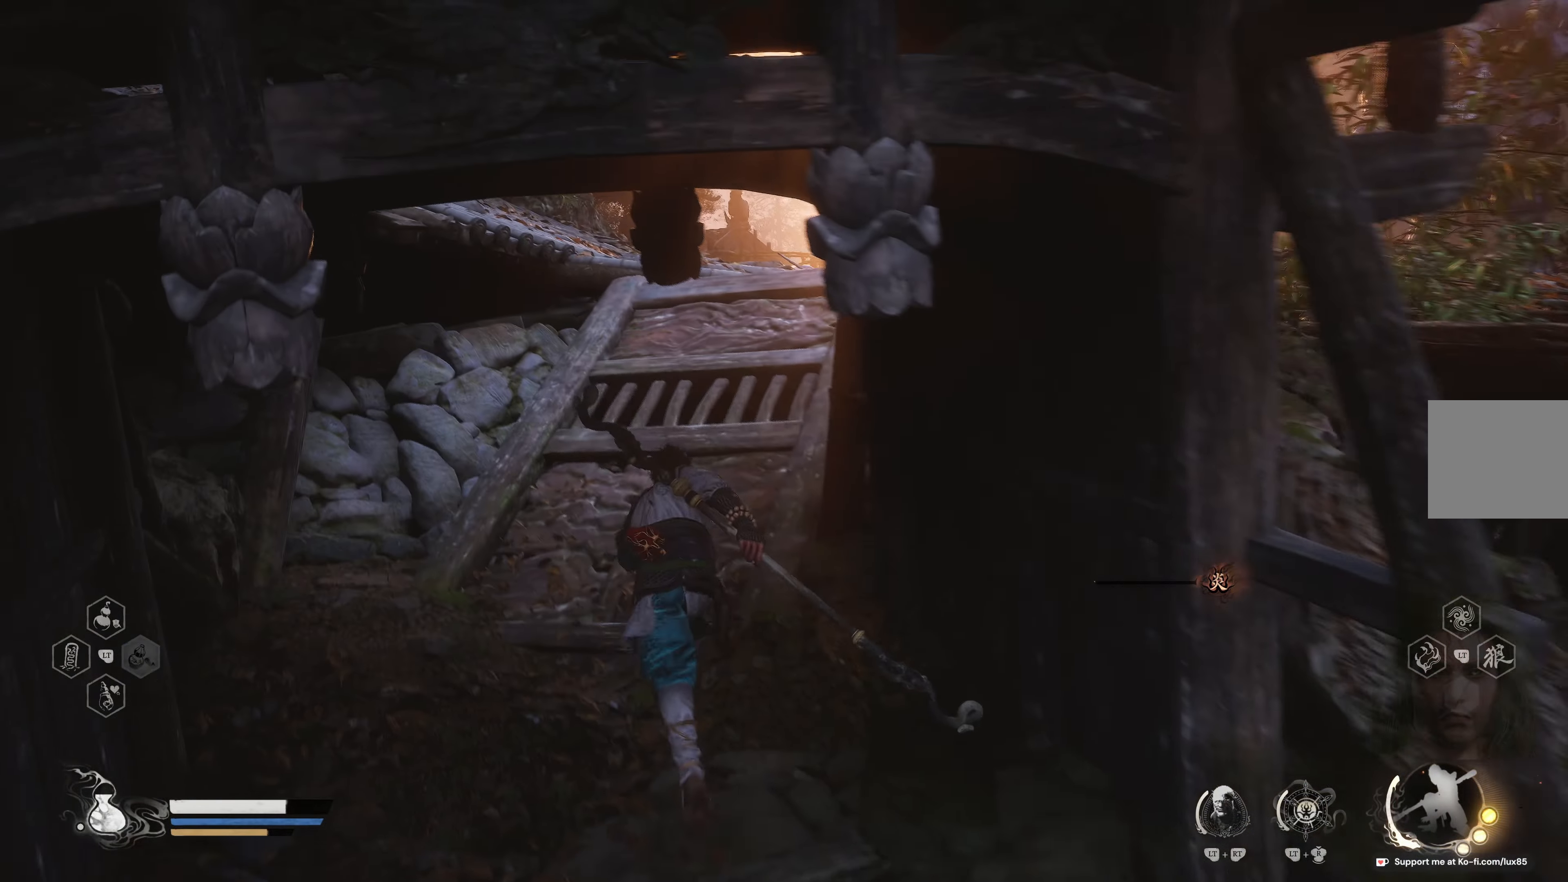
{"buttons": [], "left_stick": "up-left", "right_stick": "center", "events": [[183, "right_stick", "right"], [367, "right_stick", "center"]]}